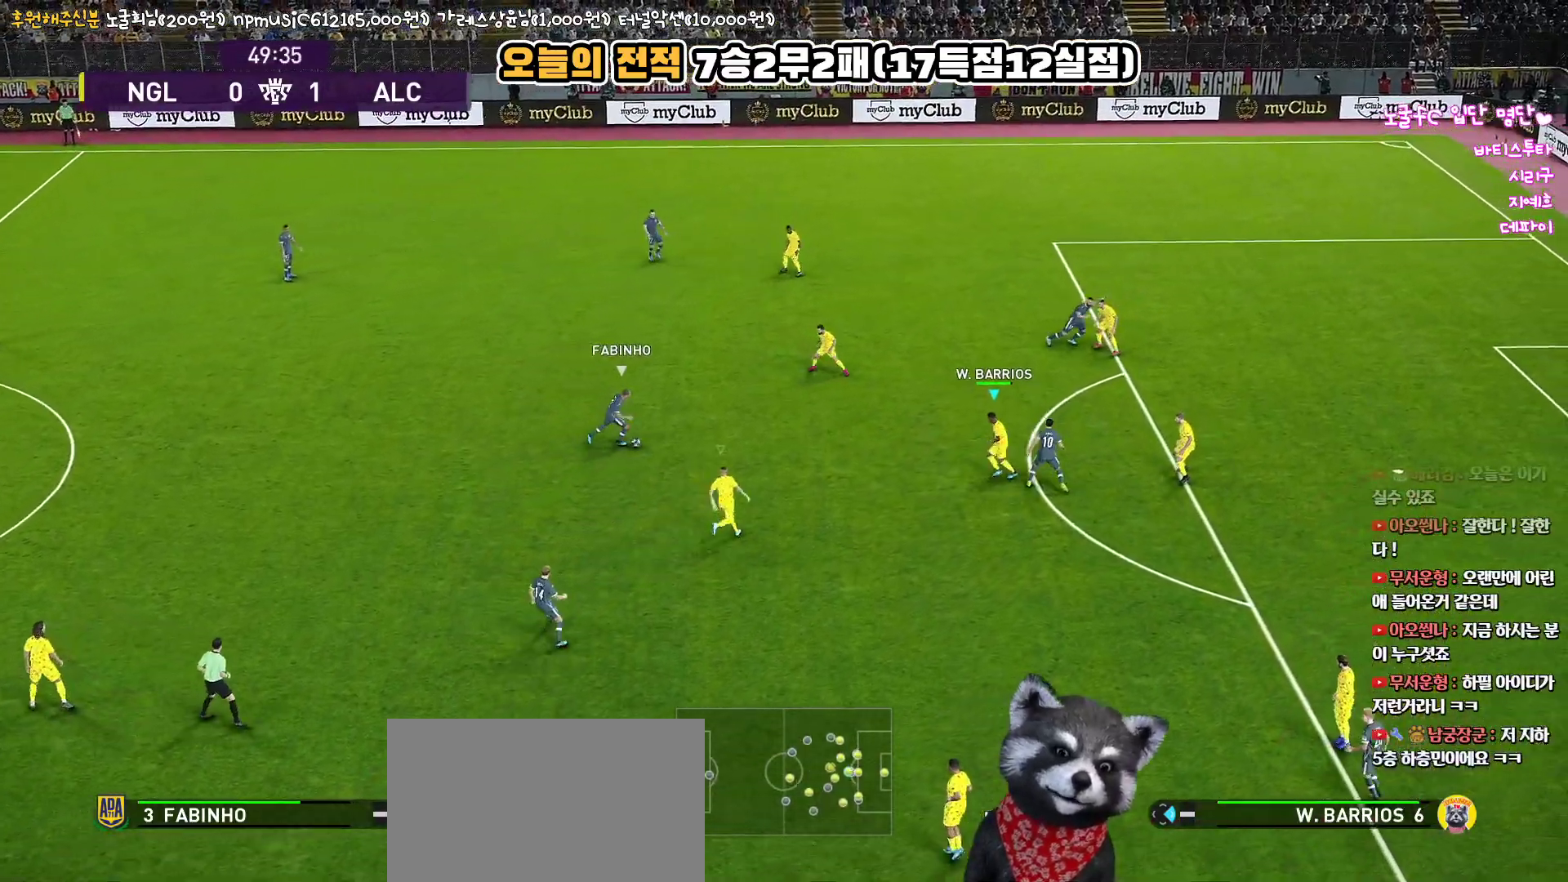
Gameplay with a controller (PlayStation layout); each line is a JSON object with the inputs held at the frame after it. "events" lists button and stick changes between this image and that frame as [ms after this image, input, new state], when the widget could be followed in between.
{"buttons": ["SQUARE", "R1"], "left_stick": "down", "right_stick": "center", "events": [[117, "left_stick", "up-right"], [333, "left_stick", "down-right"], [483, "left_stick", "down"]]}
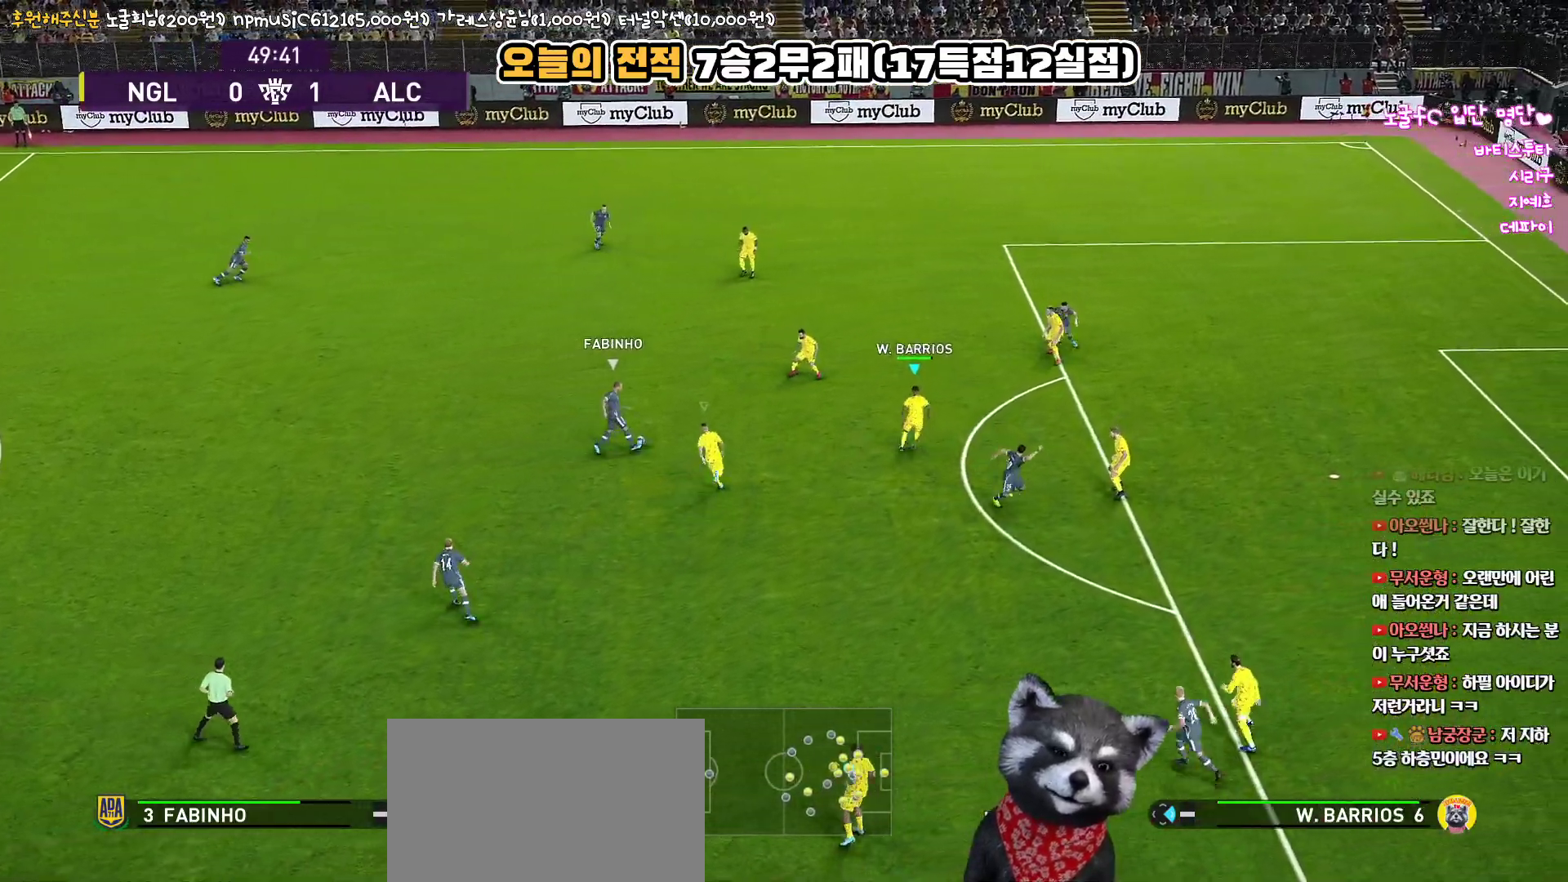
{"buttons": ["CROSS", "SQUARE", "R1"], "left_stick": "up", "right_stick": "center", "events": [[200, "L3", "down"], [350, "CROSS", "down"], [383, "L3", "up"], [433, "left_stick", "up-left"], [500, "left_stick", "up"]]}
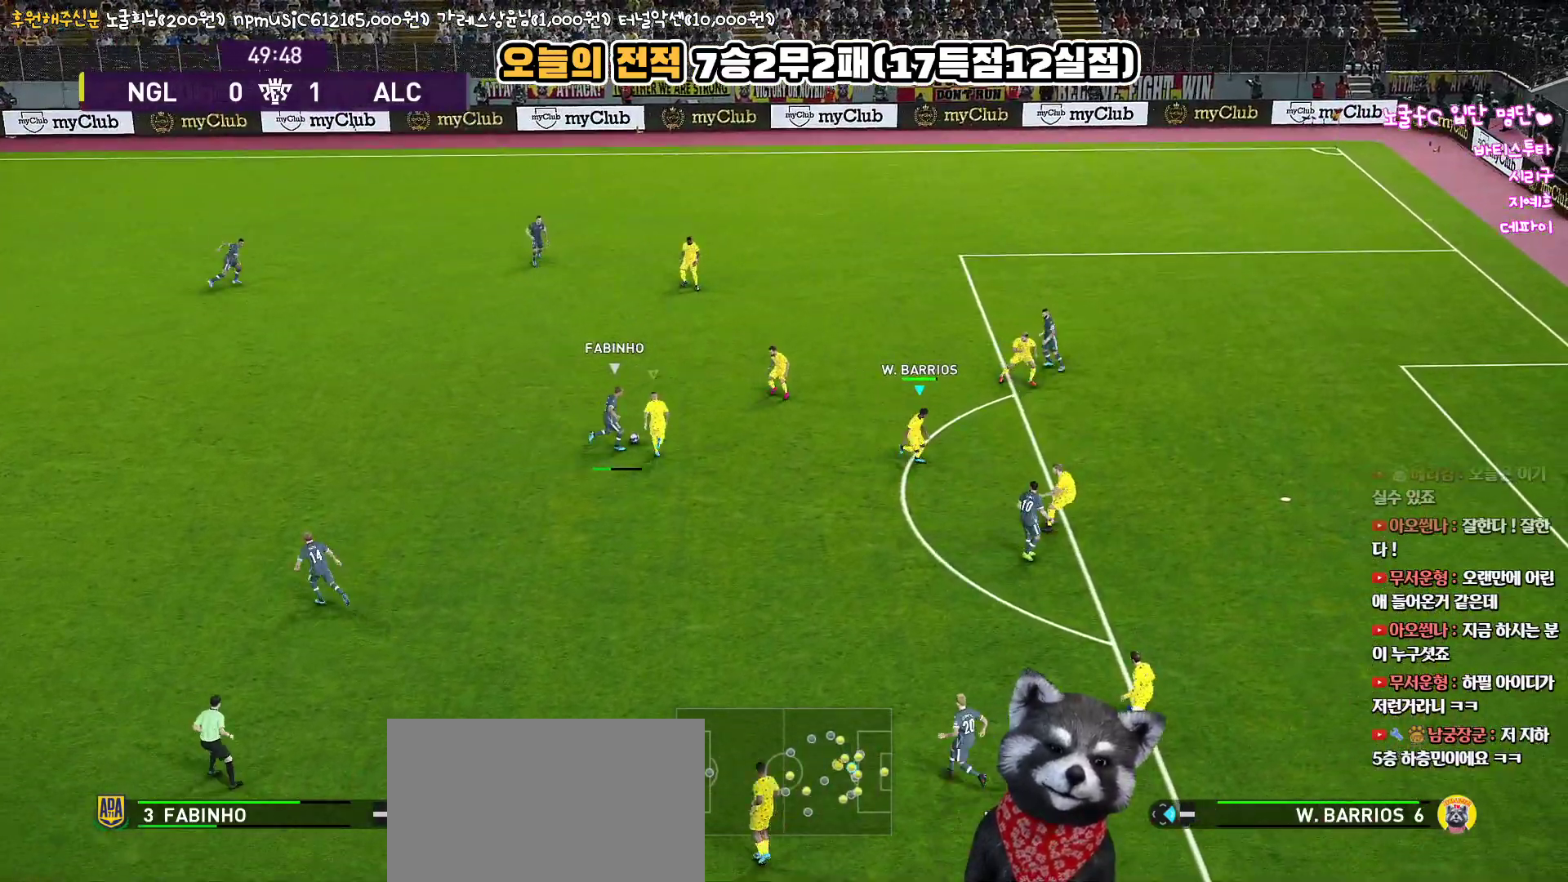
{"buttons": ["CROSS", "SQUARE", "R1"], "left_stick": "up-left", "right_stick": "center", "events": [[417, "left_stick", "up-left"]]}
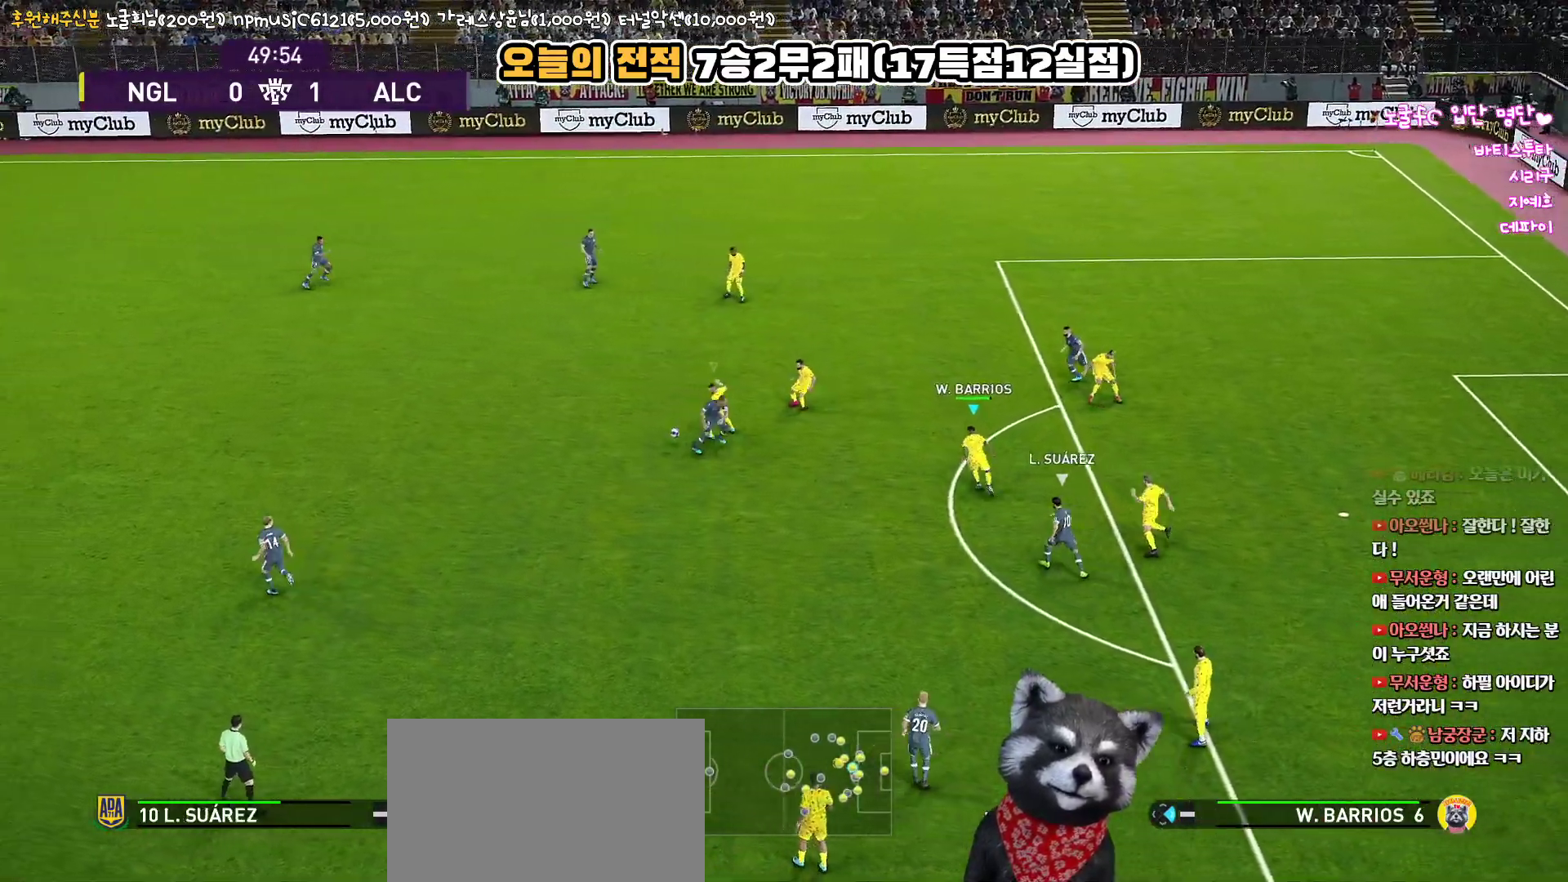
{"buttons": ["R1"], "left_stick": "left", "right_stick": "center", "events": [[133, "L1", "down"], [250, "CROSS", "up"], [283, "L1", "up"], [283, "left_stick", "left"], [300, "SQUARE", "up"]]}
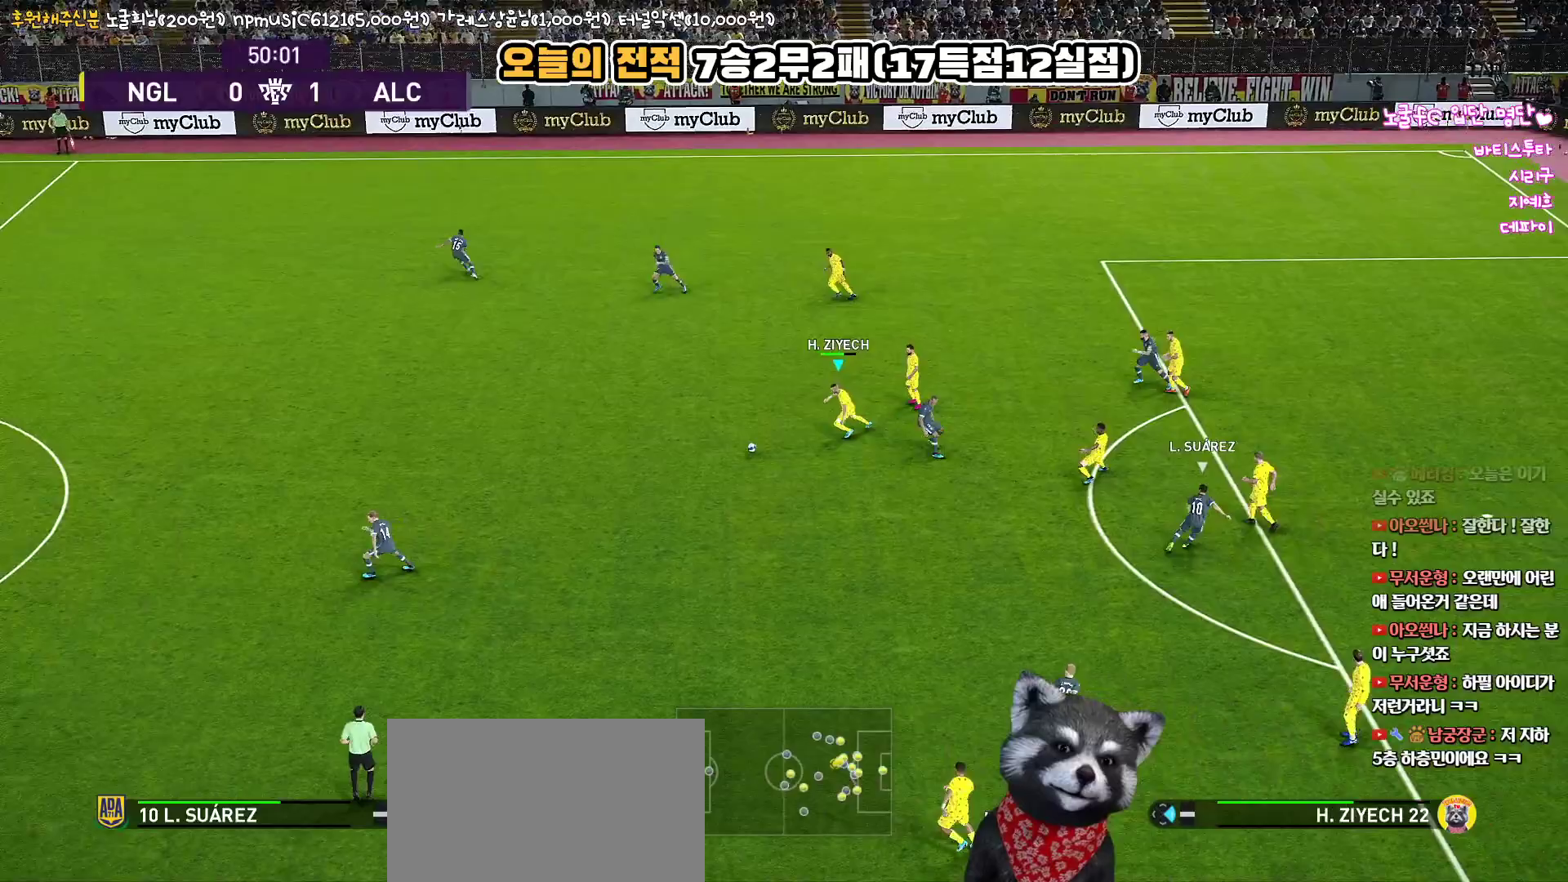
{"buttons": ["CROSS", "L3"], "left_stick": "left", "right_stick": "center", "events": [[233, "R1", "up"], [283, "CROSS", "down"], [333, "L3", "down"]]}
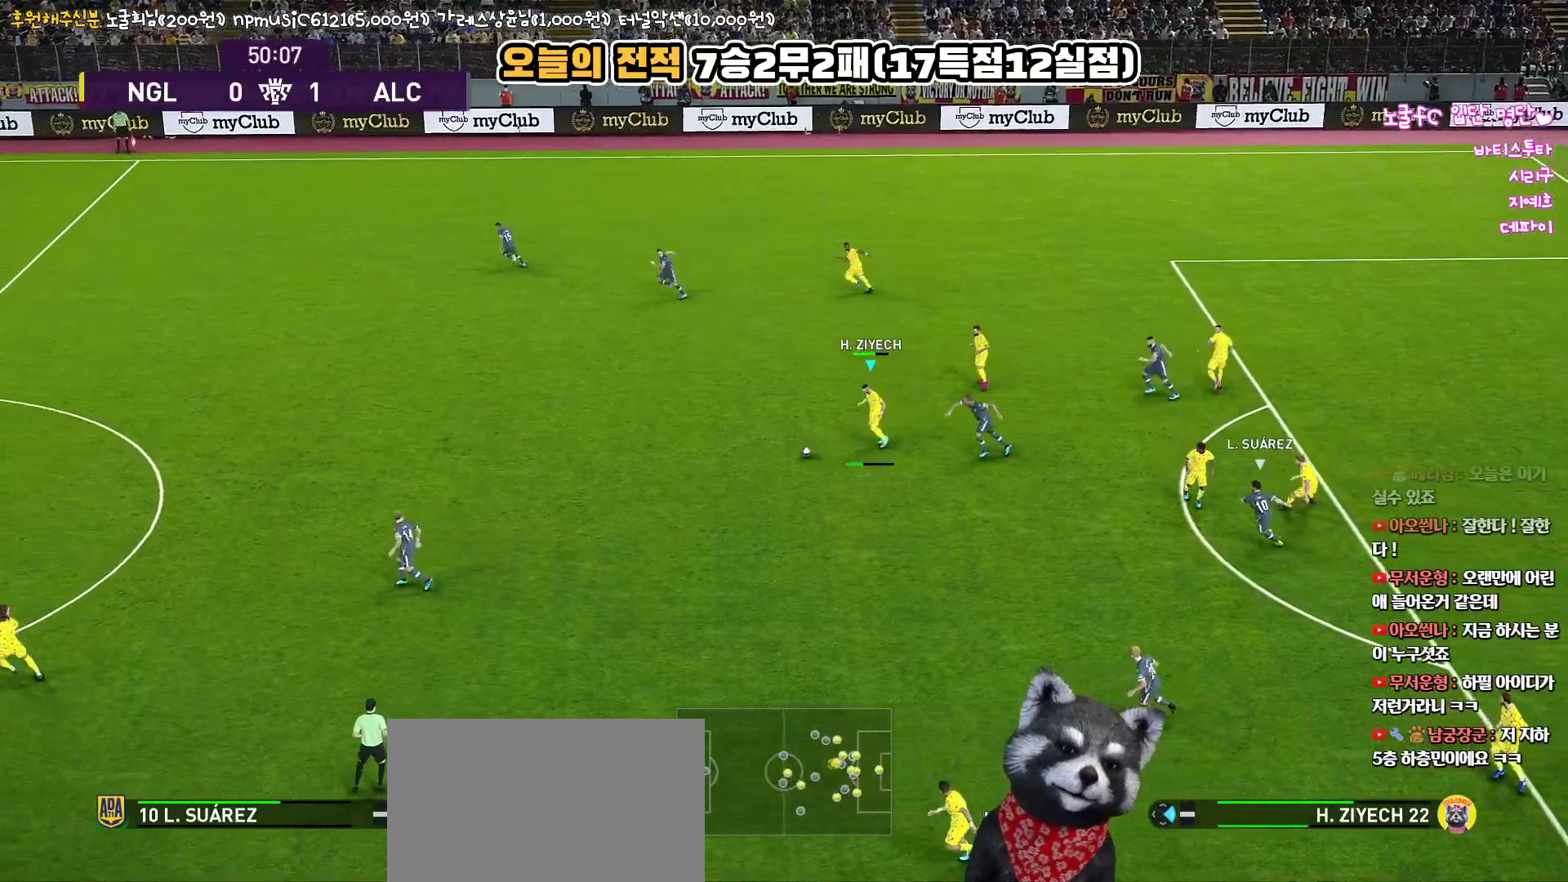
{"buttons": ["R2", "L3"], "left_stick": "left", "right_stick": "center", "events": [[17, "CROSS", "up"], [500, "R2", "down"]]}
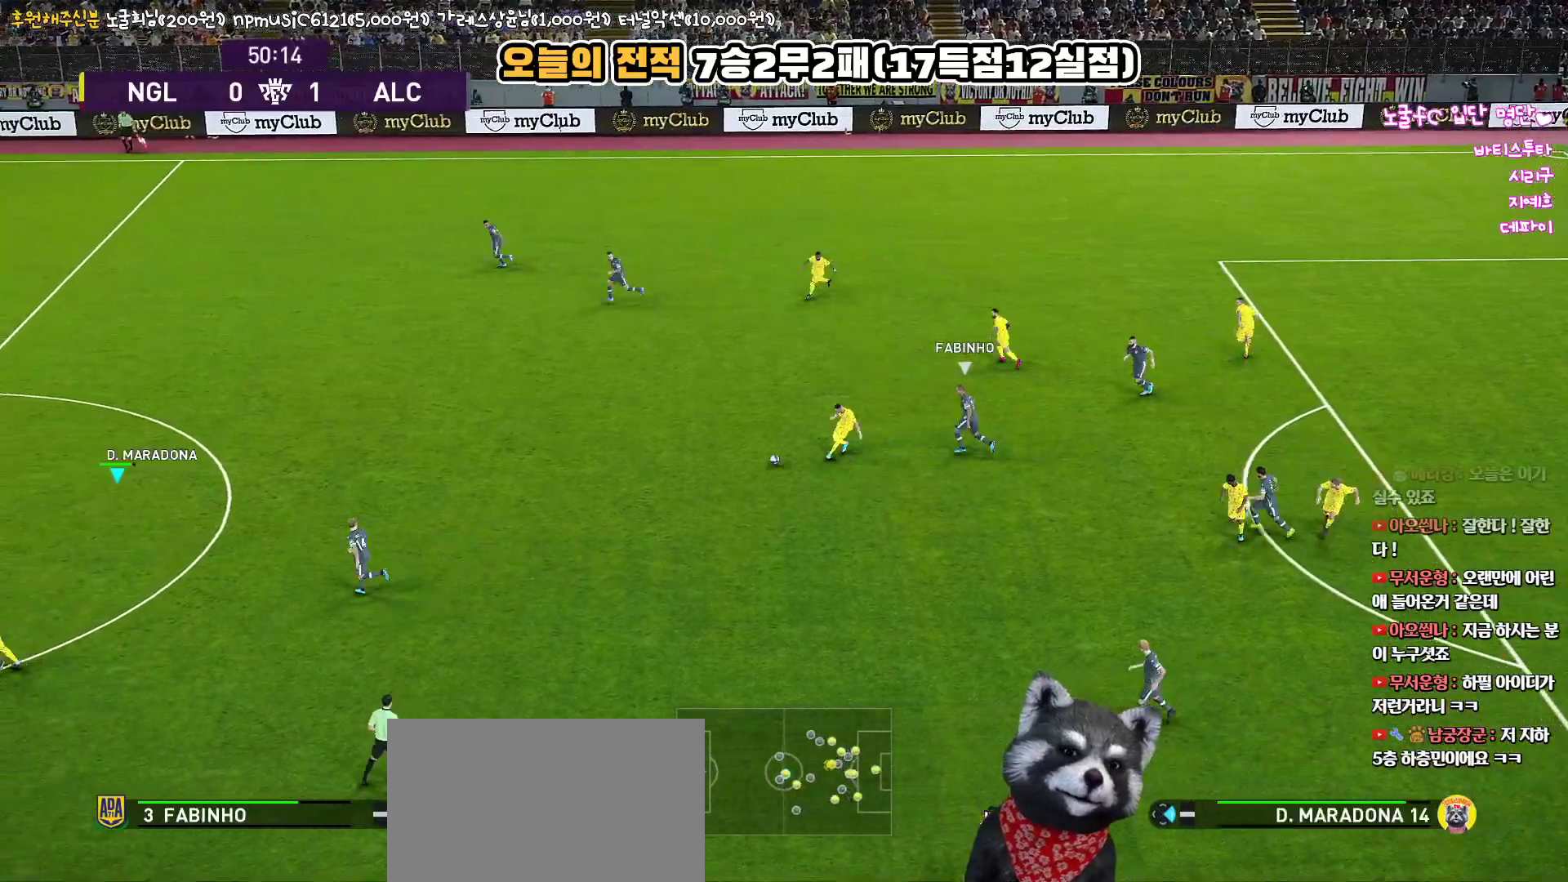
{"buttons": [], "left_stick": "center", "right_stick": "center", "events": [[33, "L3", "up"], [200, "left_stick", "center"], [233, "R2", "up"]]}
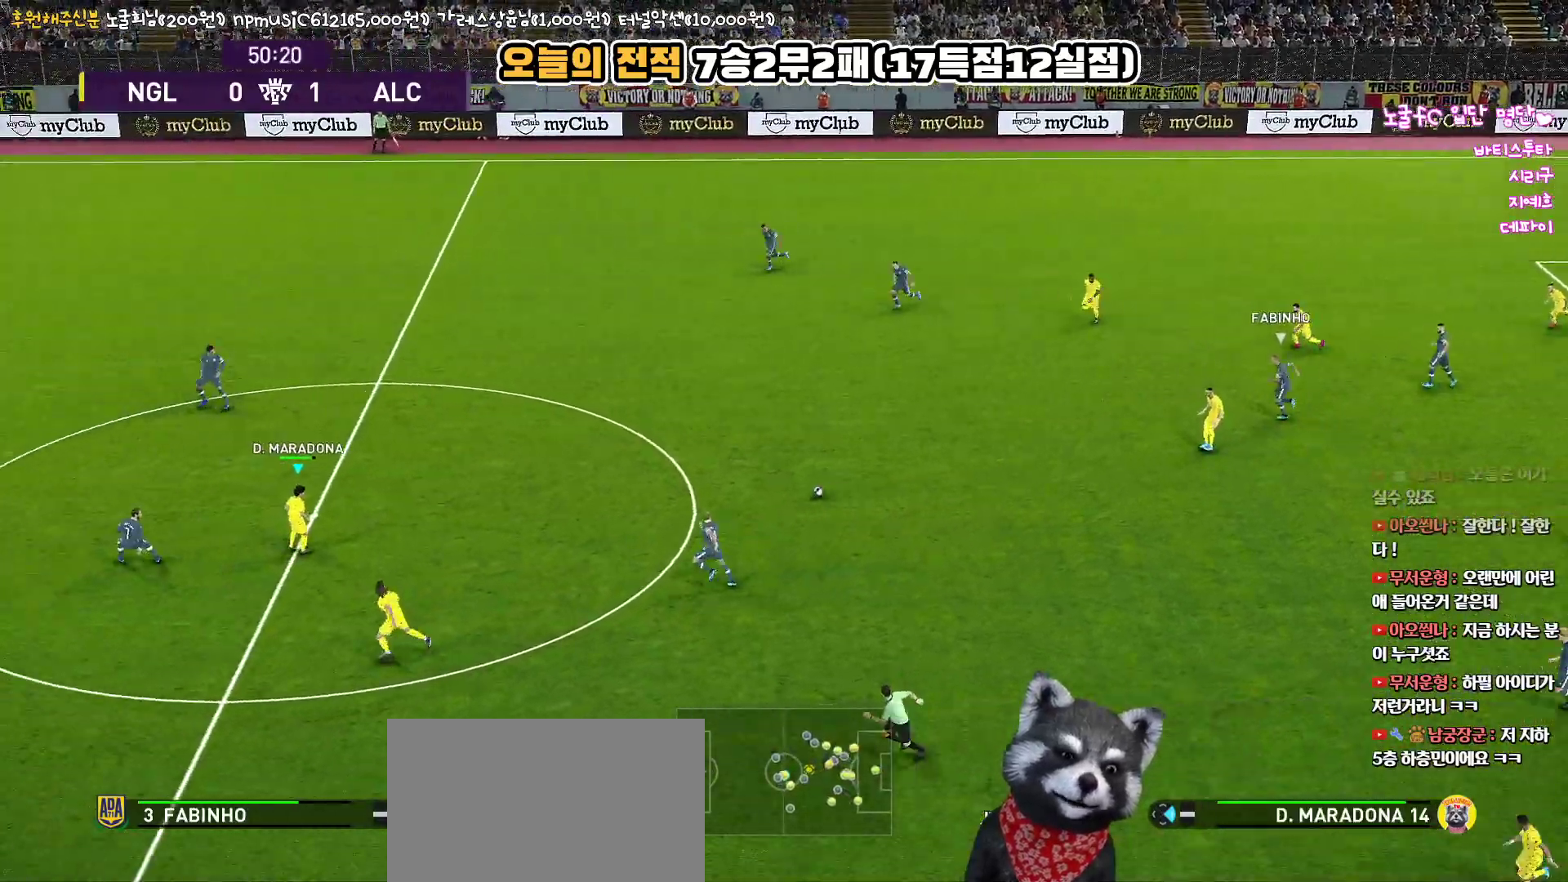
{"buttons": [], "left_stick": "center", "right_stick": "center", "events": []}
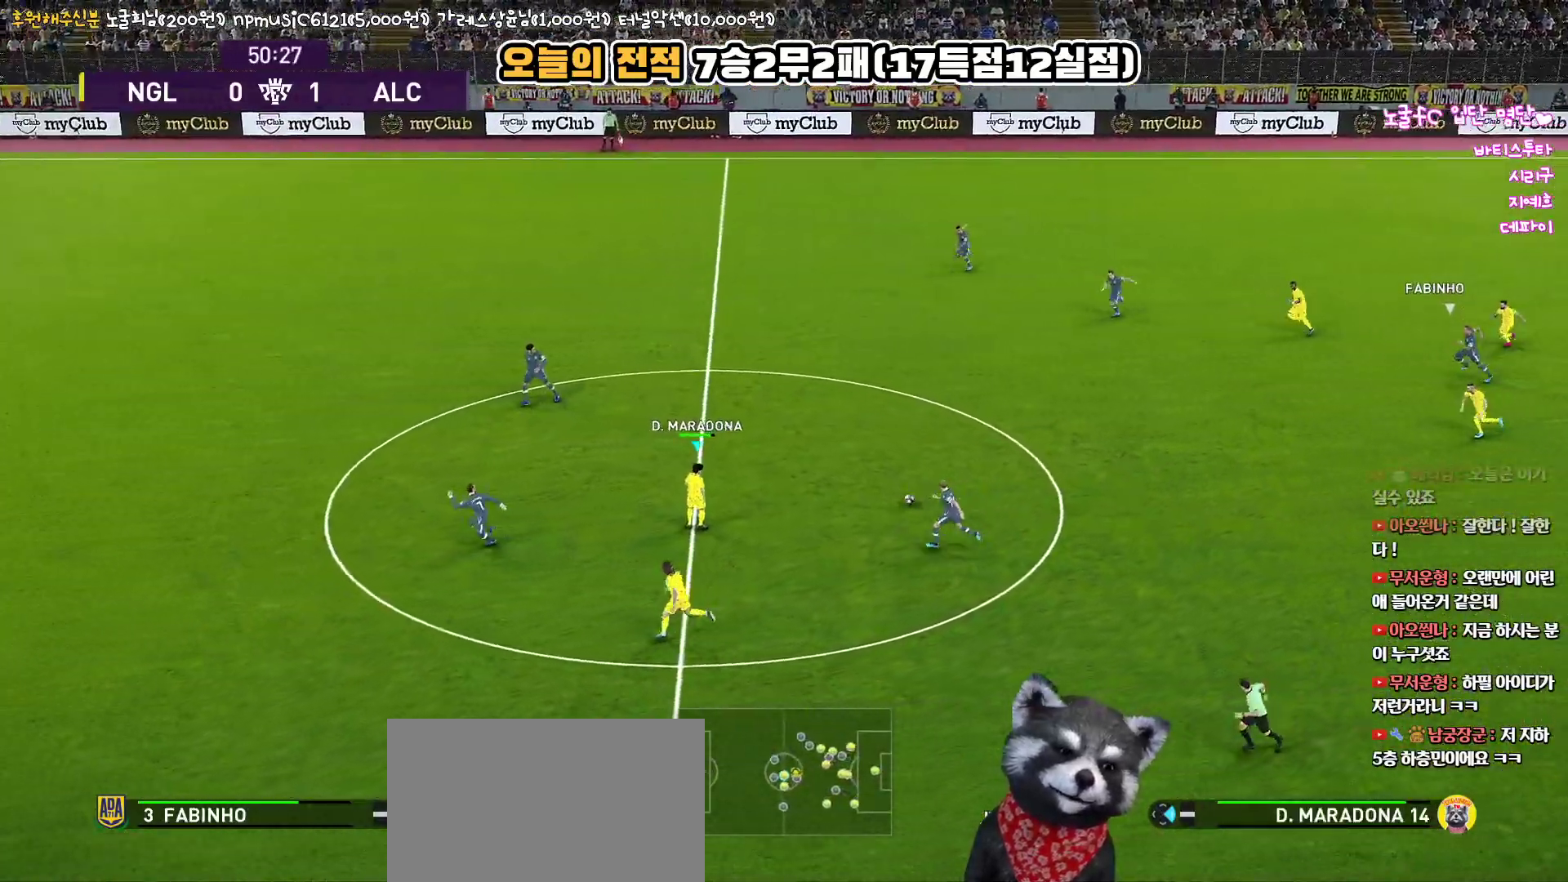
{"buttons": ["L3"], "left_stick": "down-left", "right_stick": "center", "events": [[233, "left_stick", "down-left"], [250, "TRIANGLE", "down"], [267, "L3", "down"], [350, "TRIANGLE", "up"]]}
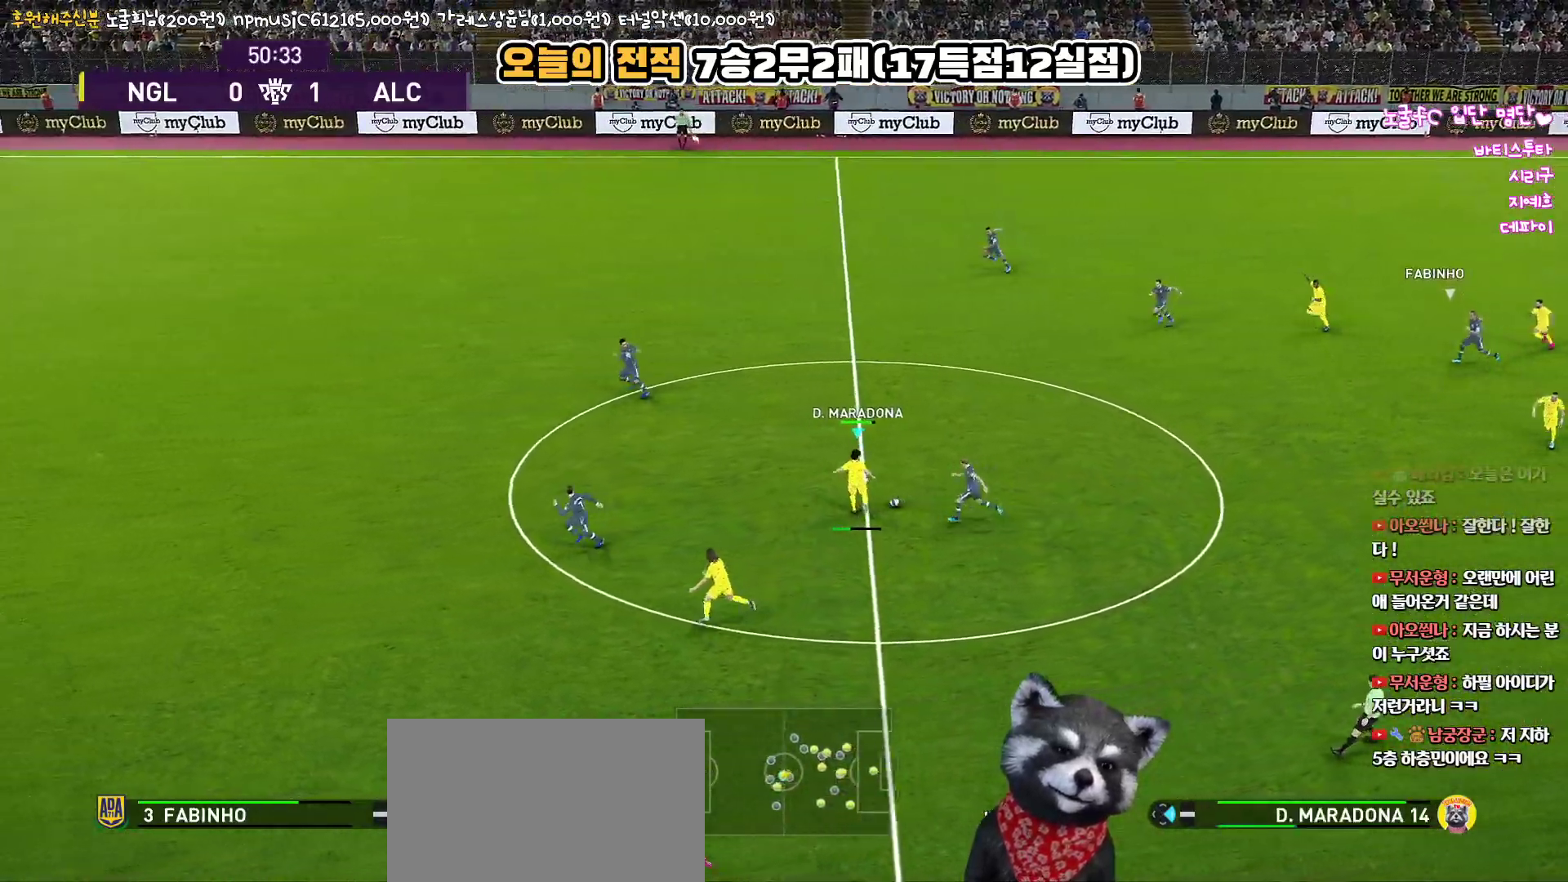
{"buttons": ["L3"], "left_stick": "down-left", "right_stick": "center", "events": [[67, "R2", "down"], [250, "R2", "up"]]}
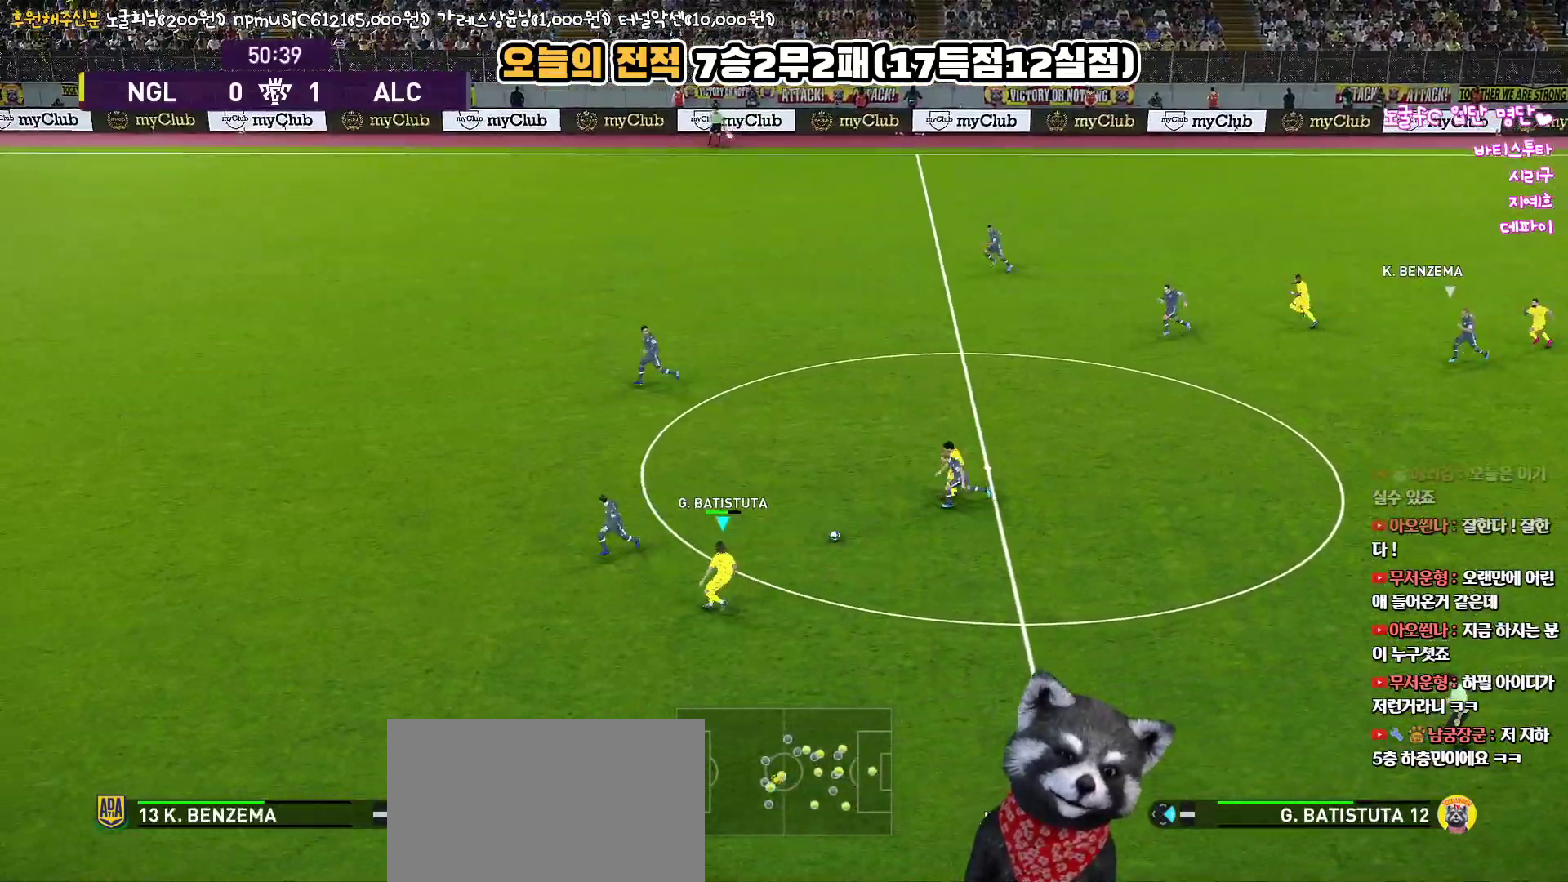
{"buttons": ["L3"], "left_stick": "down-right", "right_stick": "center", "events": [[100, "L3", "up"], [167, "left_stick", "down-right"], [183, "L3", "down"]]}
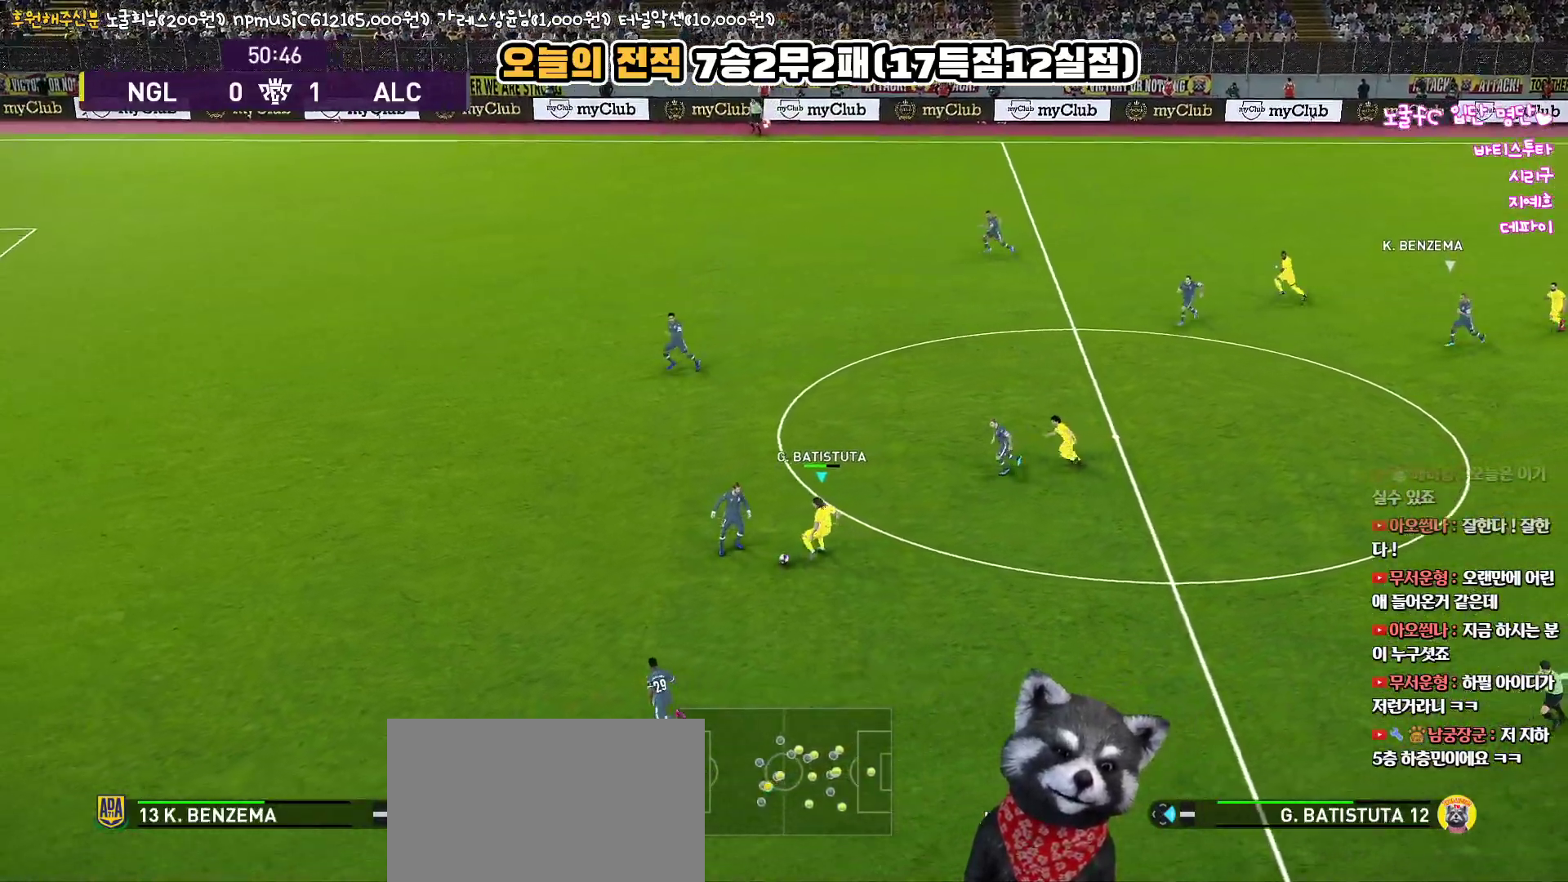
{"buttons": ["R1", "L3"], "left_stick": "down-right", "right_stick": "center", "events": [[283, "left_stick", "down"], [383, "R1", "down"], [500, "left_stick", "down-right"]]}
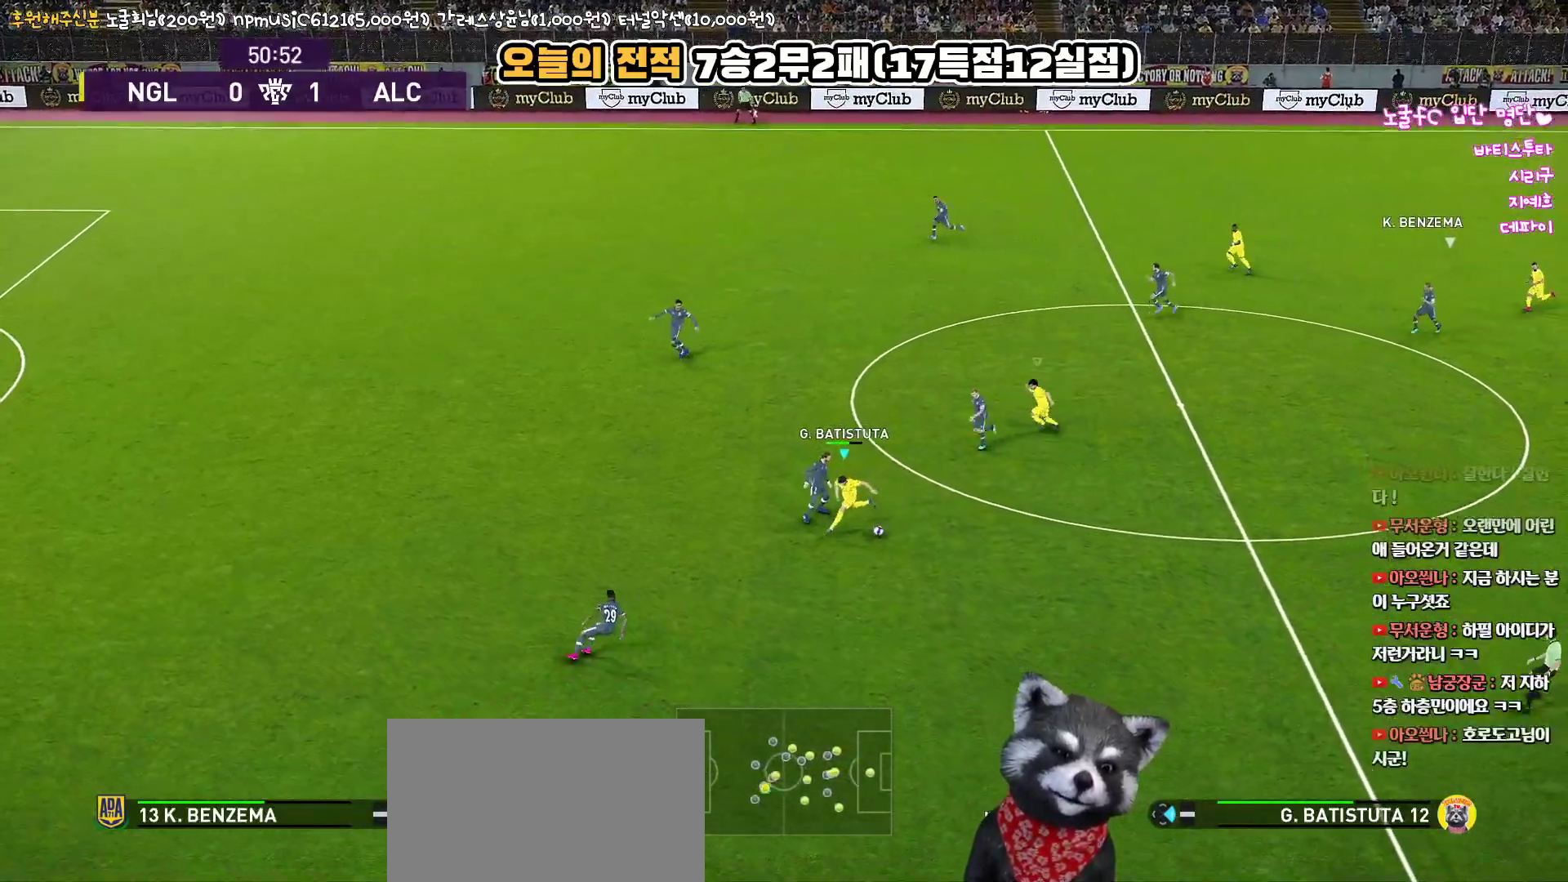
{"buttons": ["R1", "L3"], "left_stick": "right", "right_stick": "center", "events": [[250, "left_stick", "right"]]}
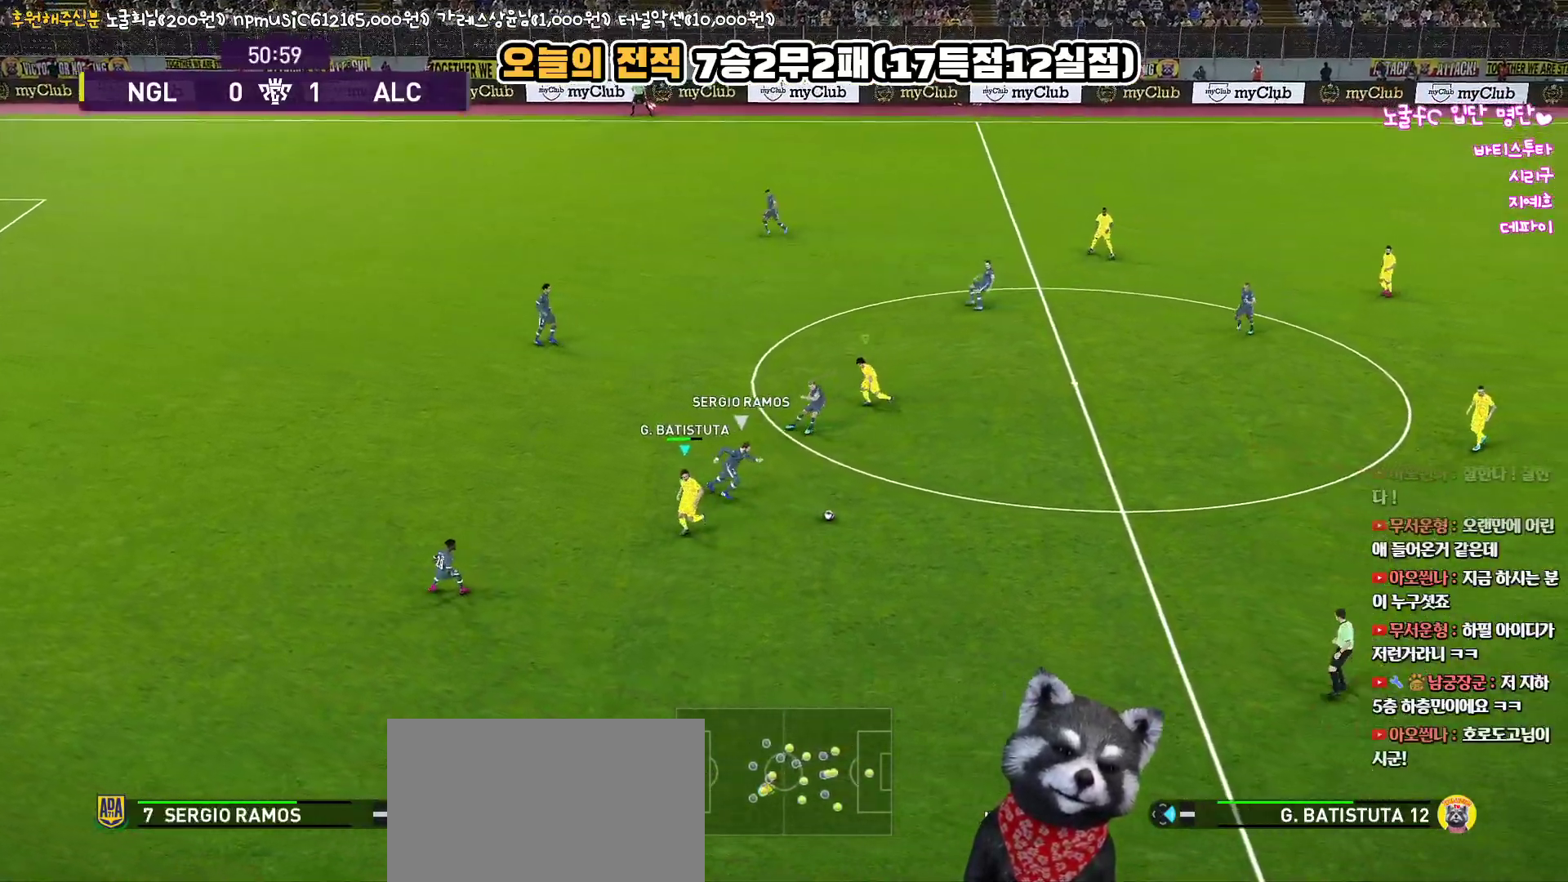
{"buttons": ["R1", "L3"], "left_stick": "down-right", "right_stick": "center", "events": [[317, "left_stick", "down-right"], [333, "L1", "down"], [500, "L1", "up"]]}
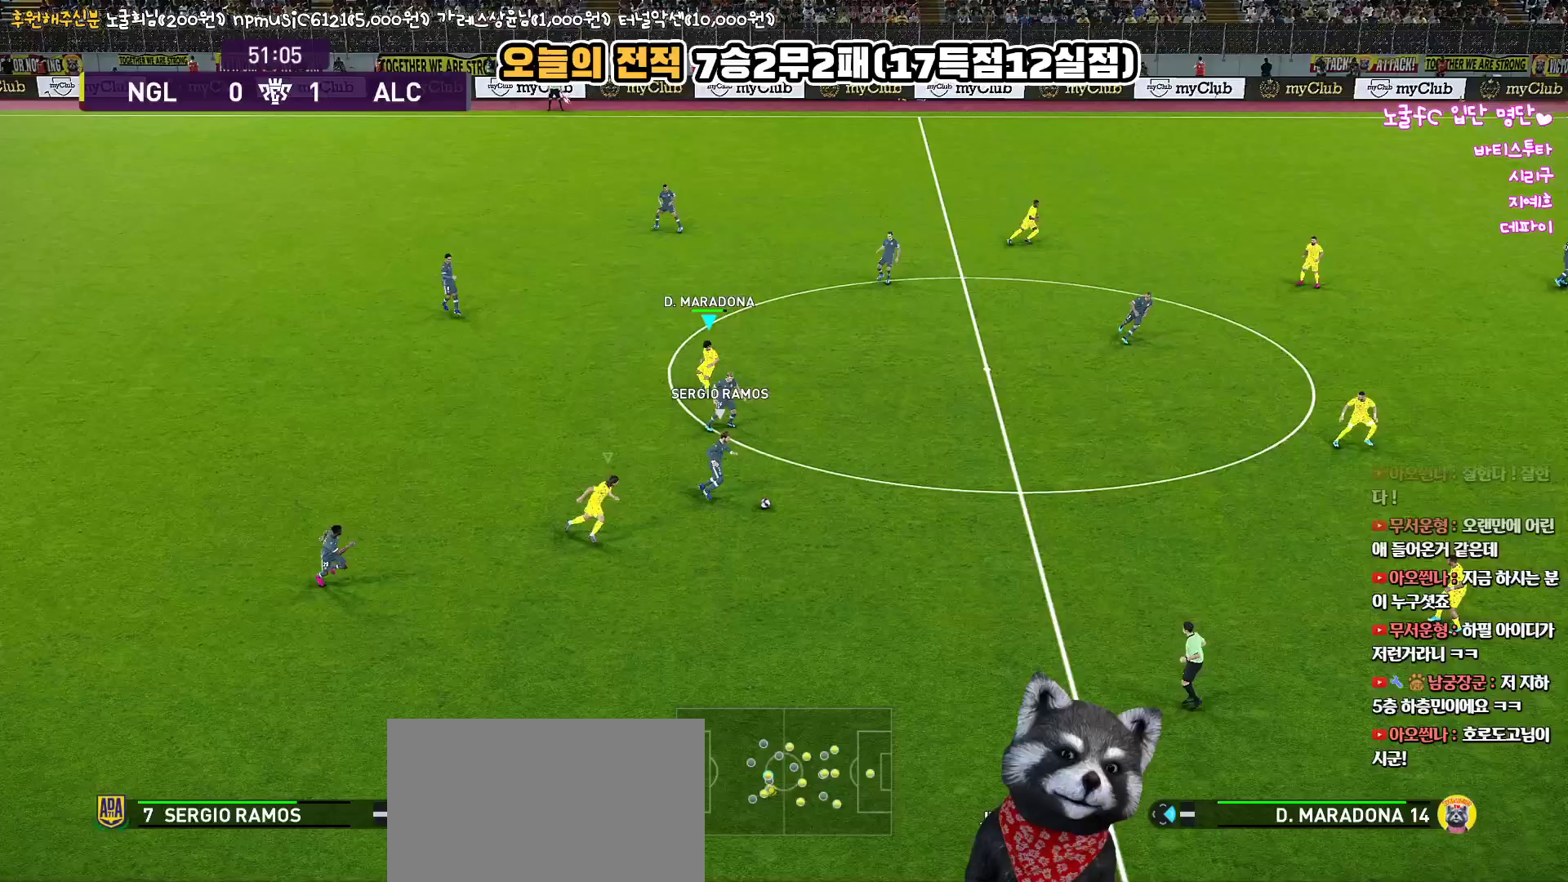
{"buttons": ["R1"], "left_stick": "right", "right_stick": "center", "events": [[150, "L3", "up"], [267, "L1", "down"], [267, "left_stick", "right"], [417, "L1", "up"]]}
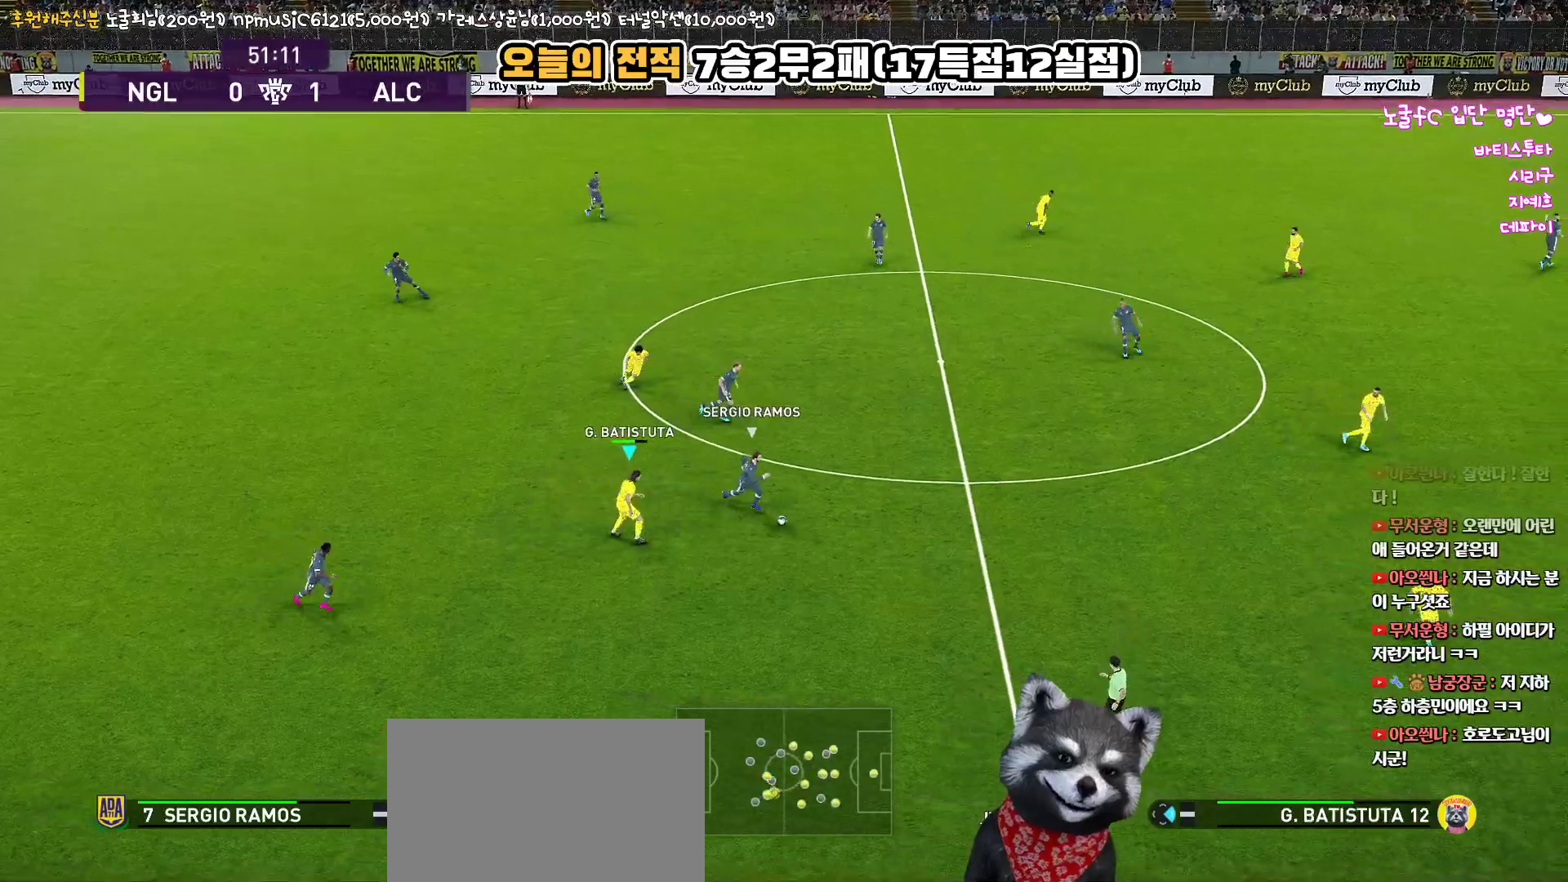
{"buttons": ["R1"], "left_stick": "right", "right_stick": "center", "events": []}
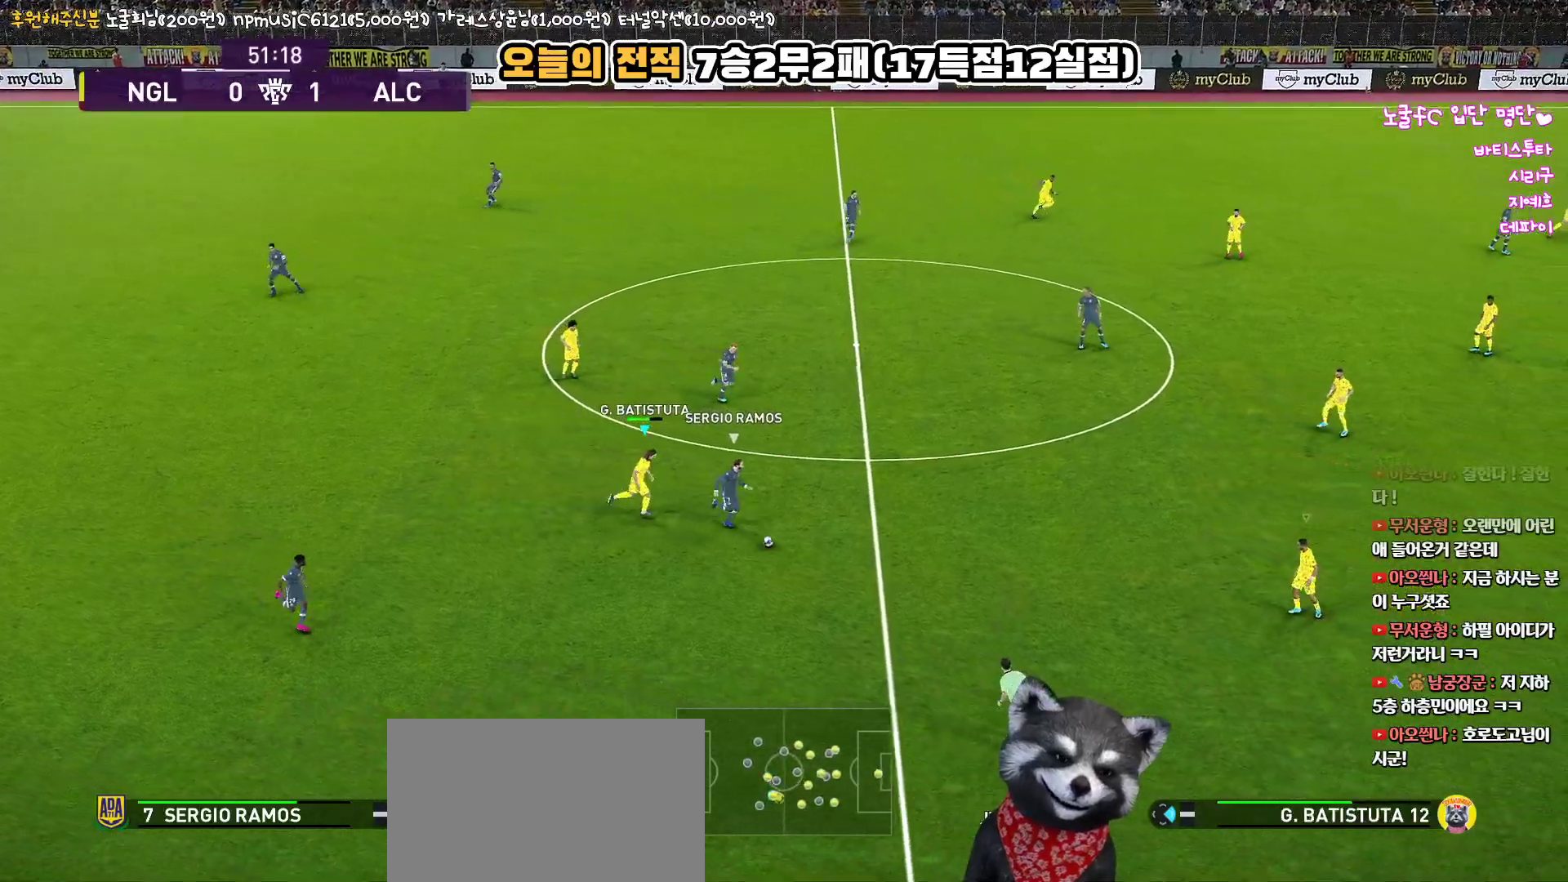
{"buttons": ["R1"], "left_stick": "right", "right_stick": "center", "events": []}
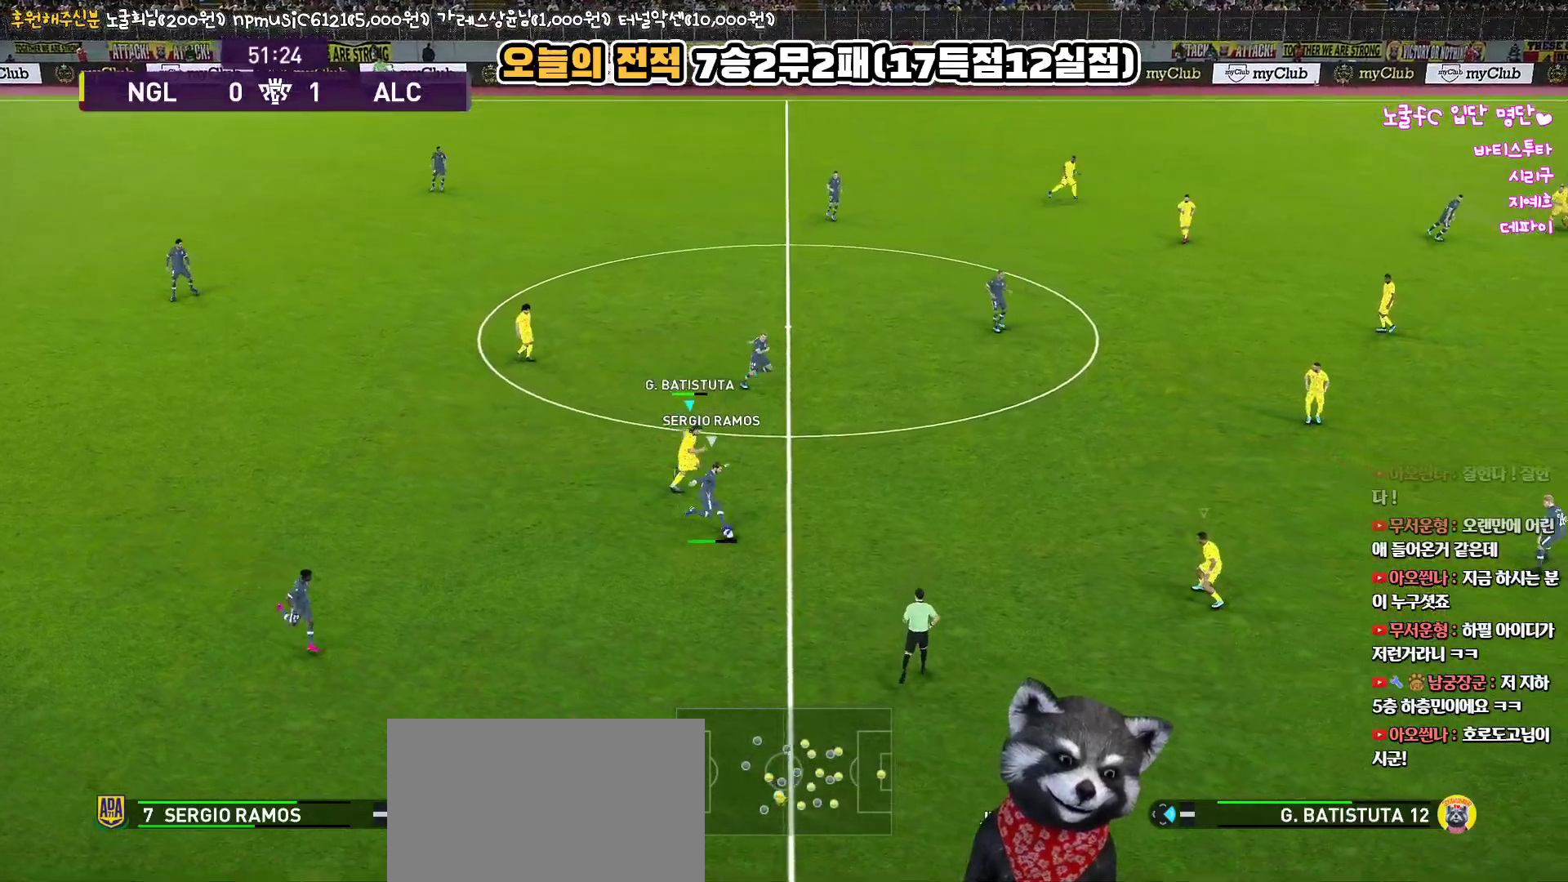
{"buttons": ["R1"], "left_stick": "right", "right_stick": "center", "events": [[150, "L3", "down"], [283, "L3", "up"]]}
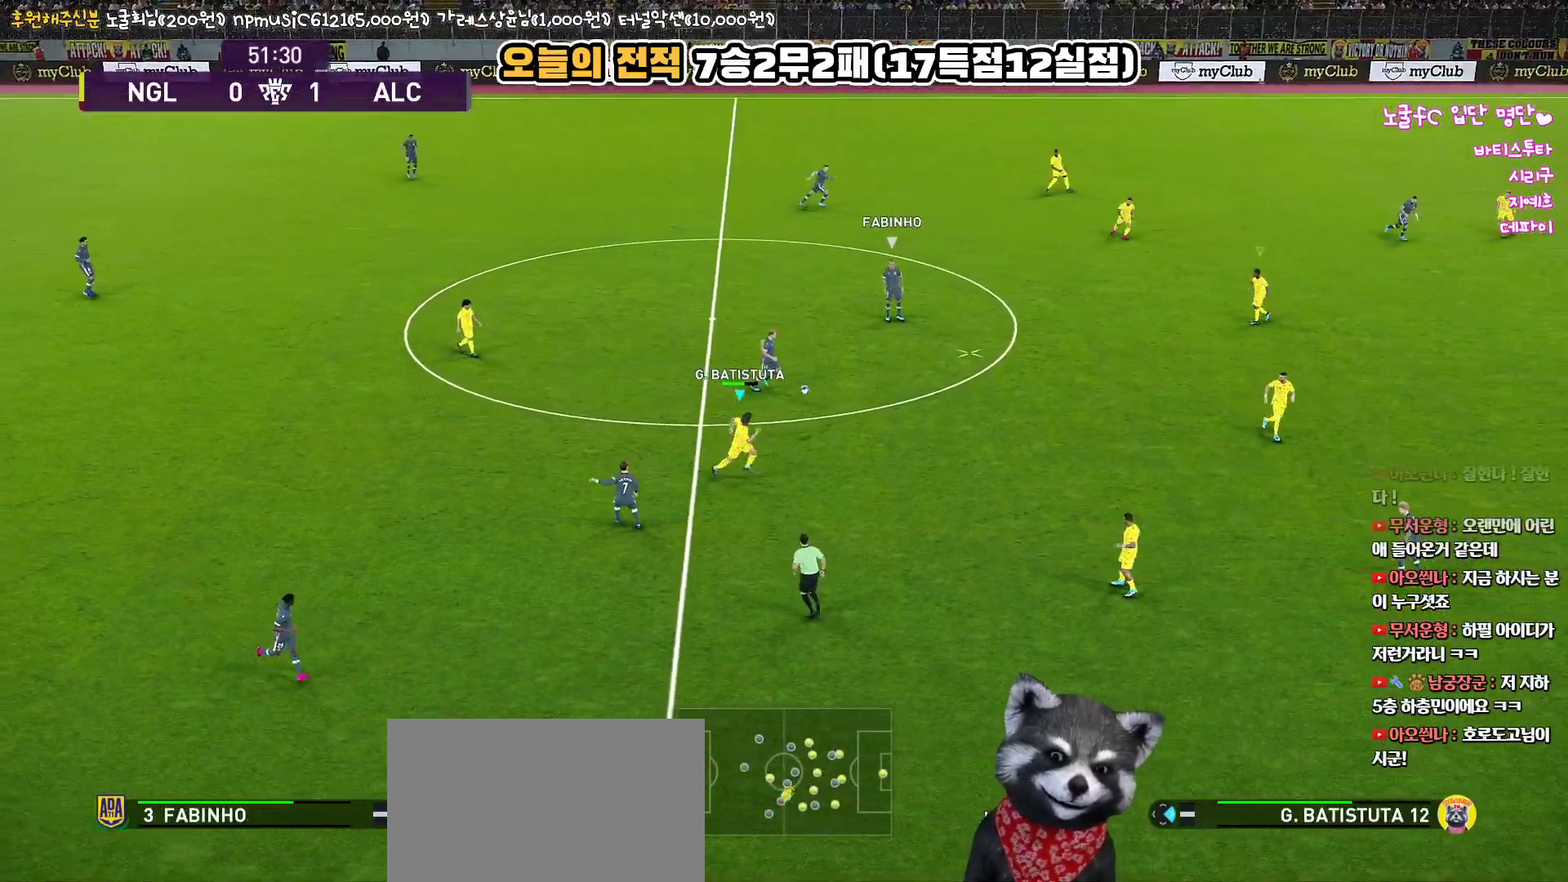
{"buttons": ["R1"], "left_stick": "down-right", "right_stick": "center", "events": [[50, "L1", "down"], [133, "left_stick", "down-right"], [183, "L1", "up"]]}
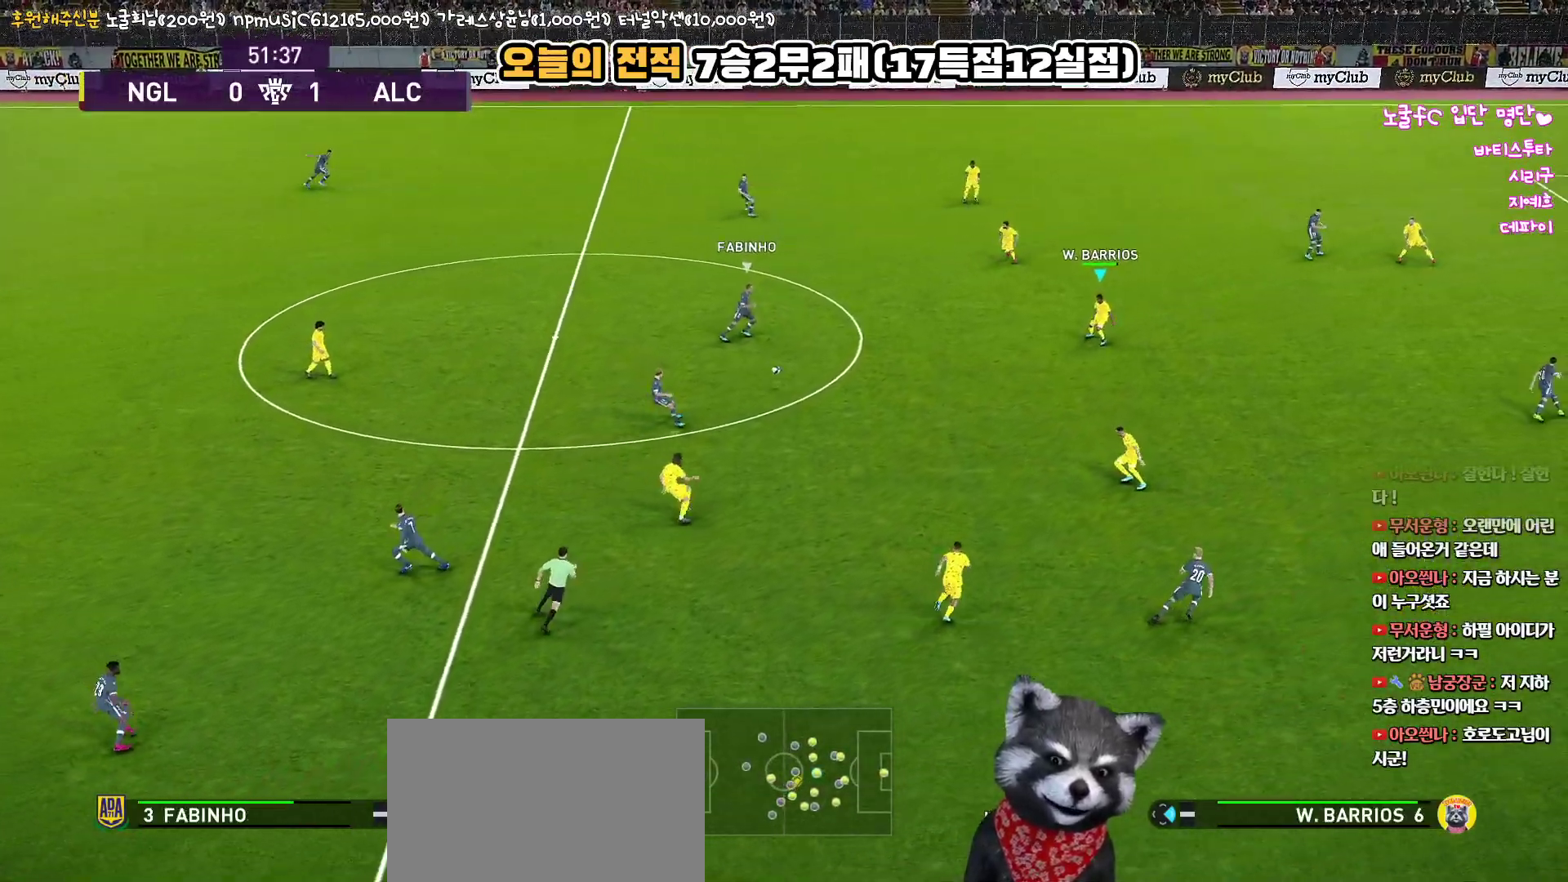
{"buttons": [], "left_stick": "down", "right_stick": "center", "events": [[67, "left_stick", "right"], [367, "L1", "down"], [367, "left_stick", "down"], [500, "L1", "up"], [500, "R1", "up"]]}
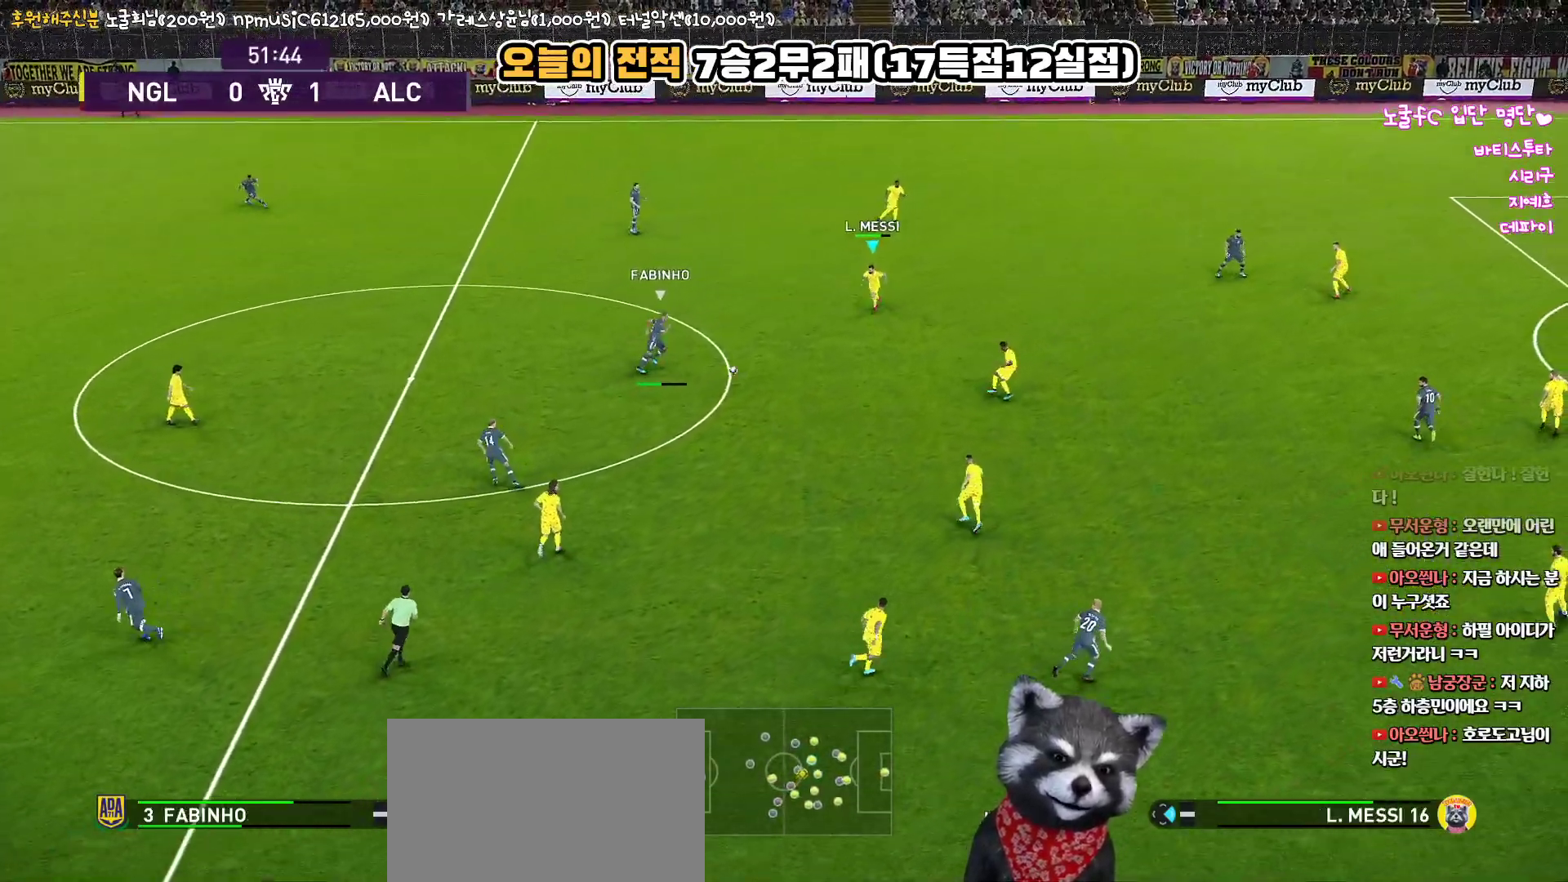
{"buttons": ["L3"], "left_stick": "down-right", "right_stick": "center", "events": [[17, "L3", "down"], [133, "left_stick", "down-right"], [200, "CROSS", "down"], [317, "CROSS", "up"]]}
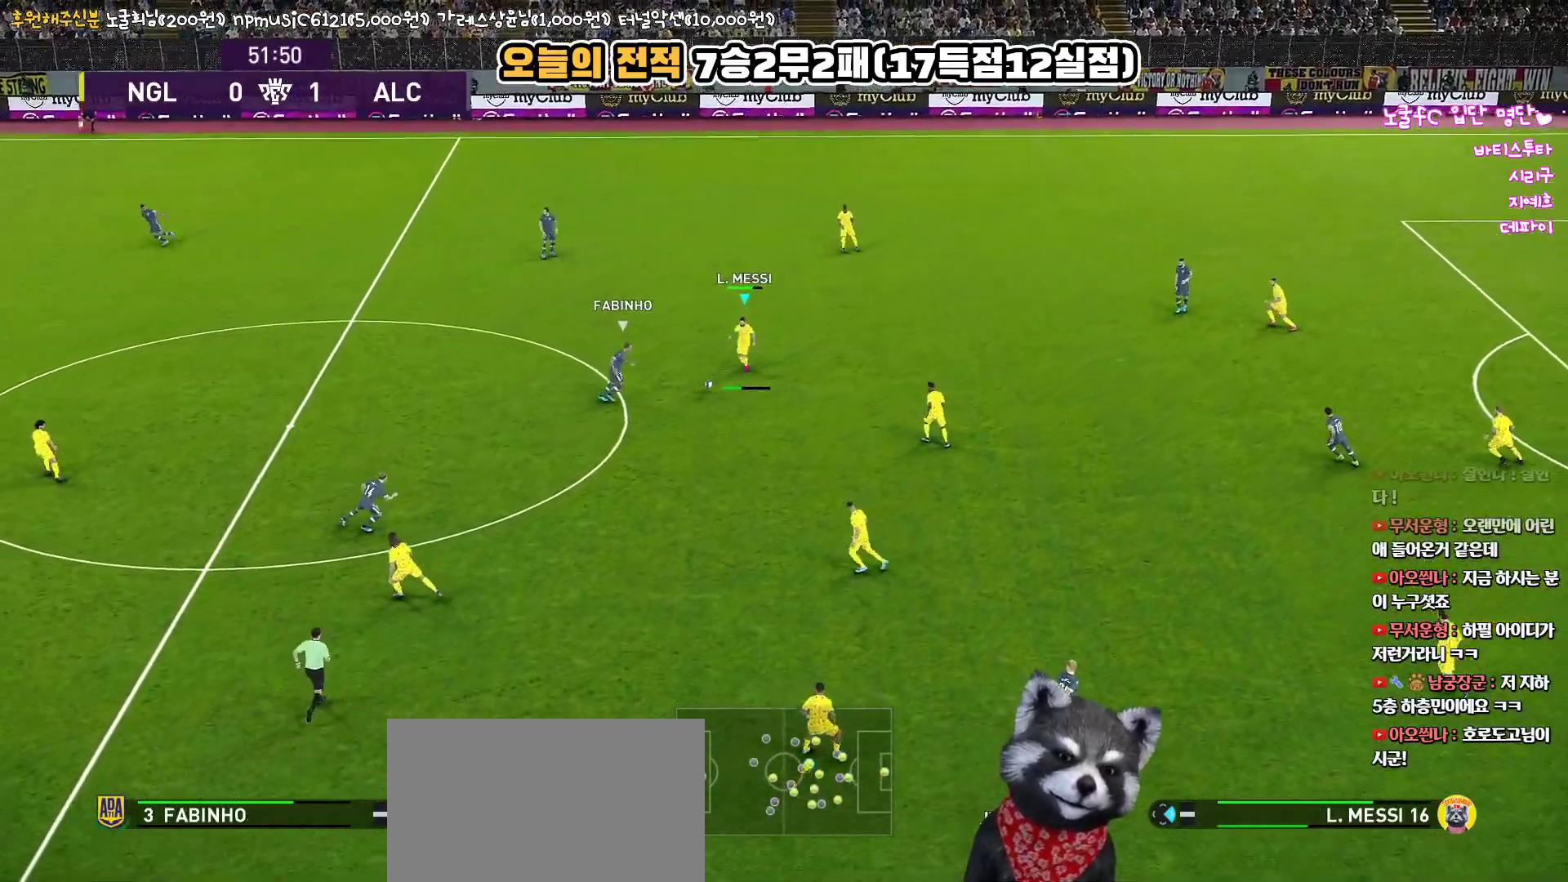
{"buttons": ["L3"], "left_stick": "down-left", "right_stick": "center", "events": [[133, "L3", "up"], [317, "left_stick", "down-left"], [500, "L3", "down"]]}
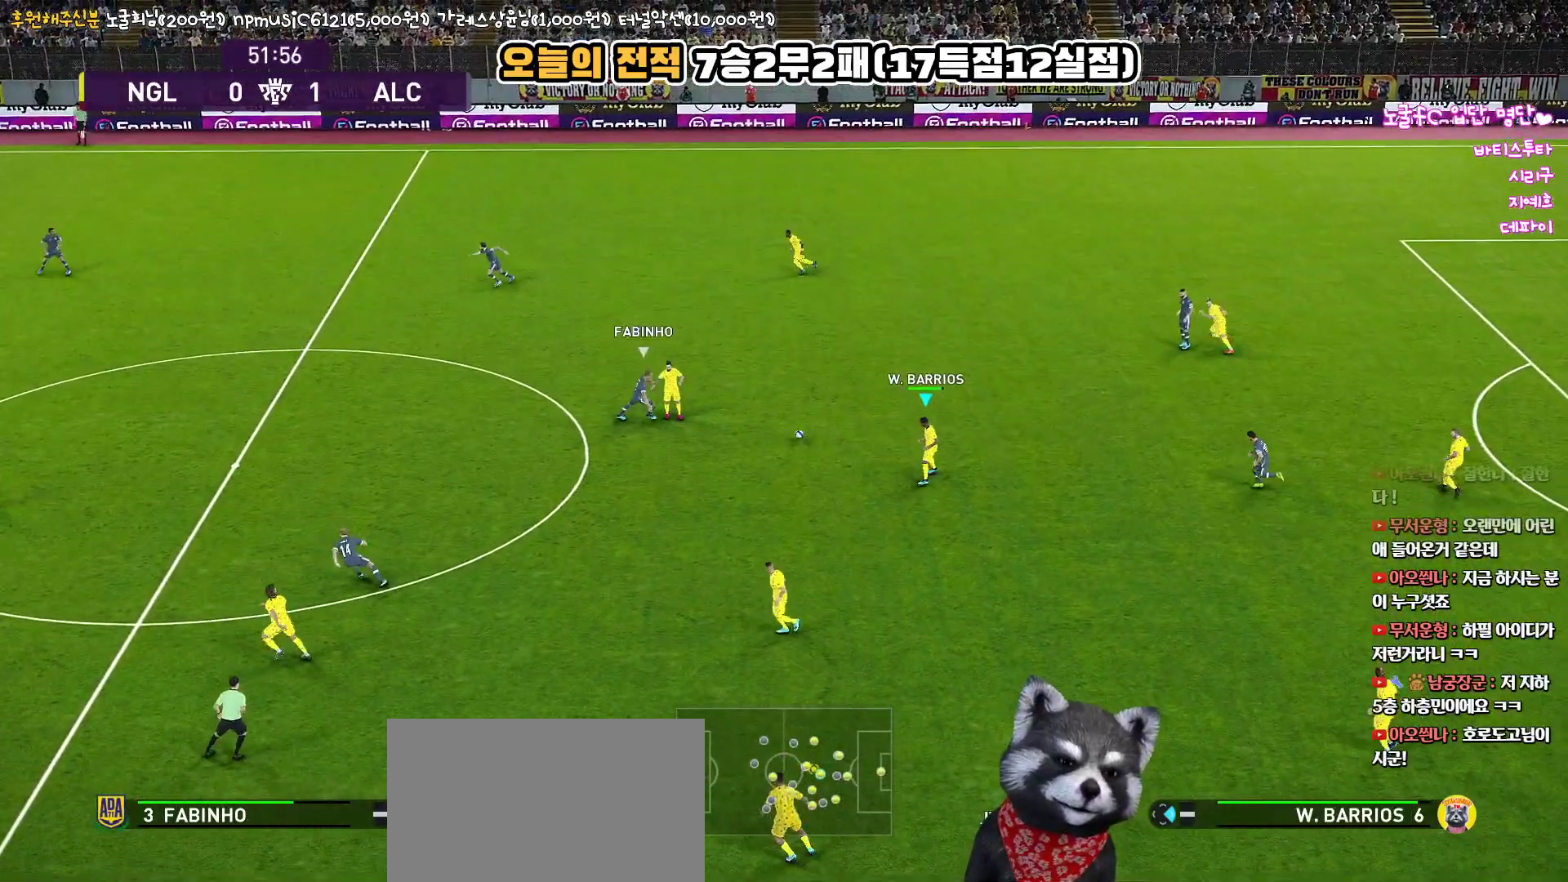
{"buttons": ["L3"], "left_stick": "down-left", "right_stick": "center", "events": [[83, "CROSS", "down"], [217, "CROSS", "up"]]}
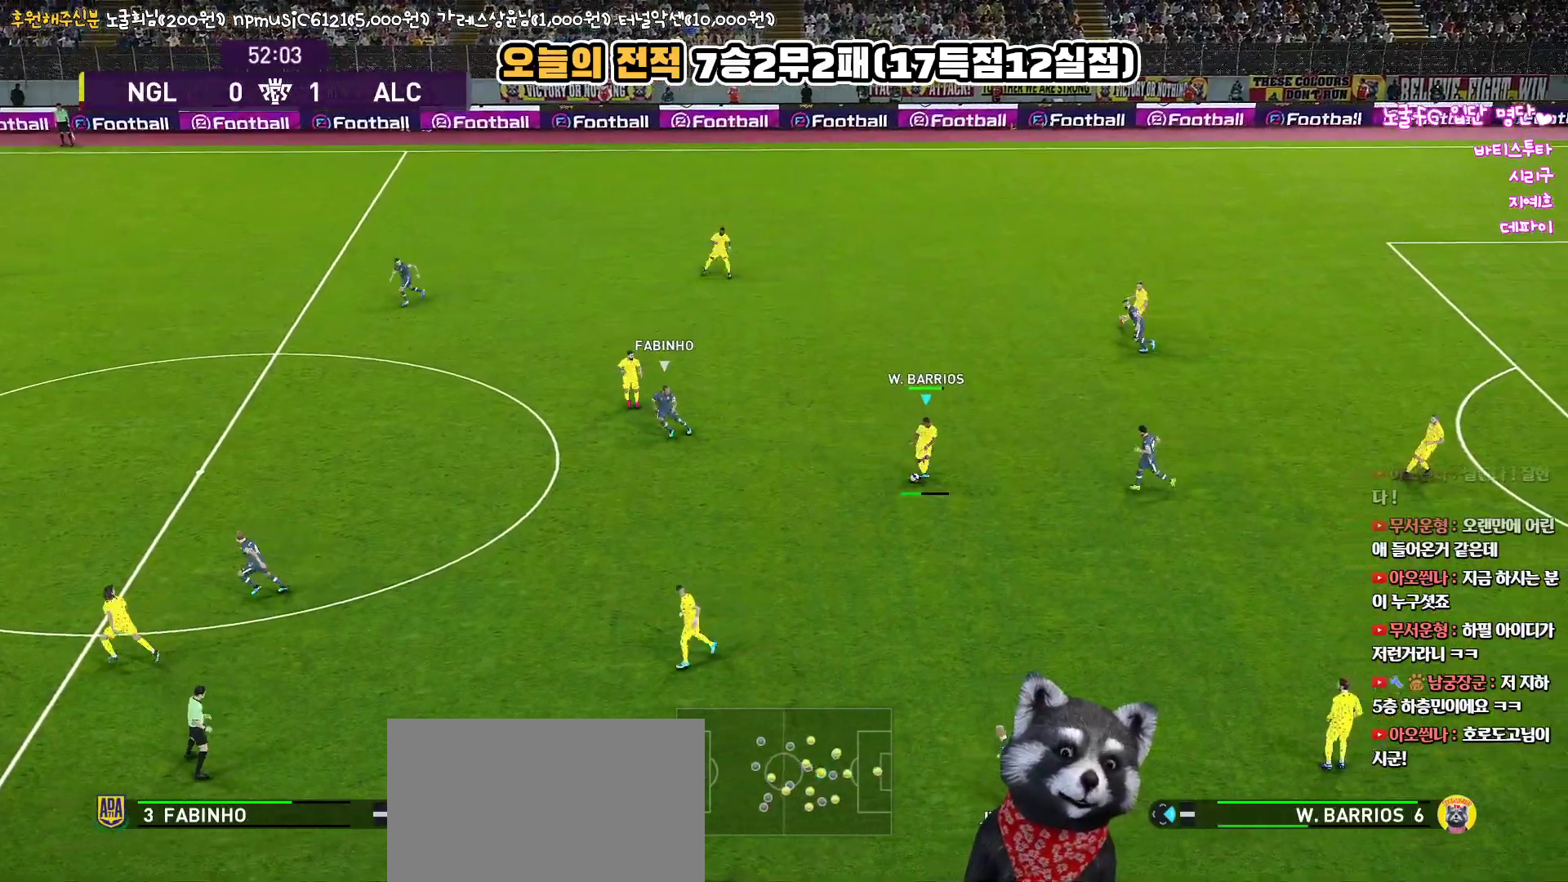
{"buttons": [], "left_stick": "up-left", "right_stick": "center", "events": [[67, "L3", "up"], [233, "left_stick", "up-left"]]}
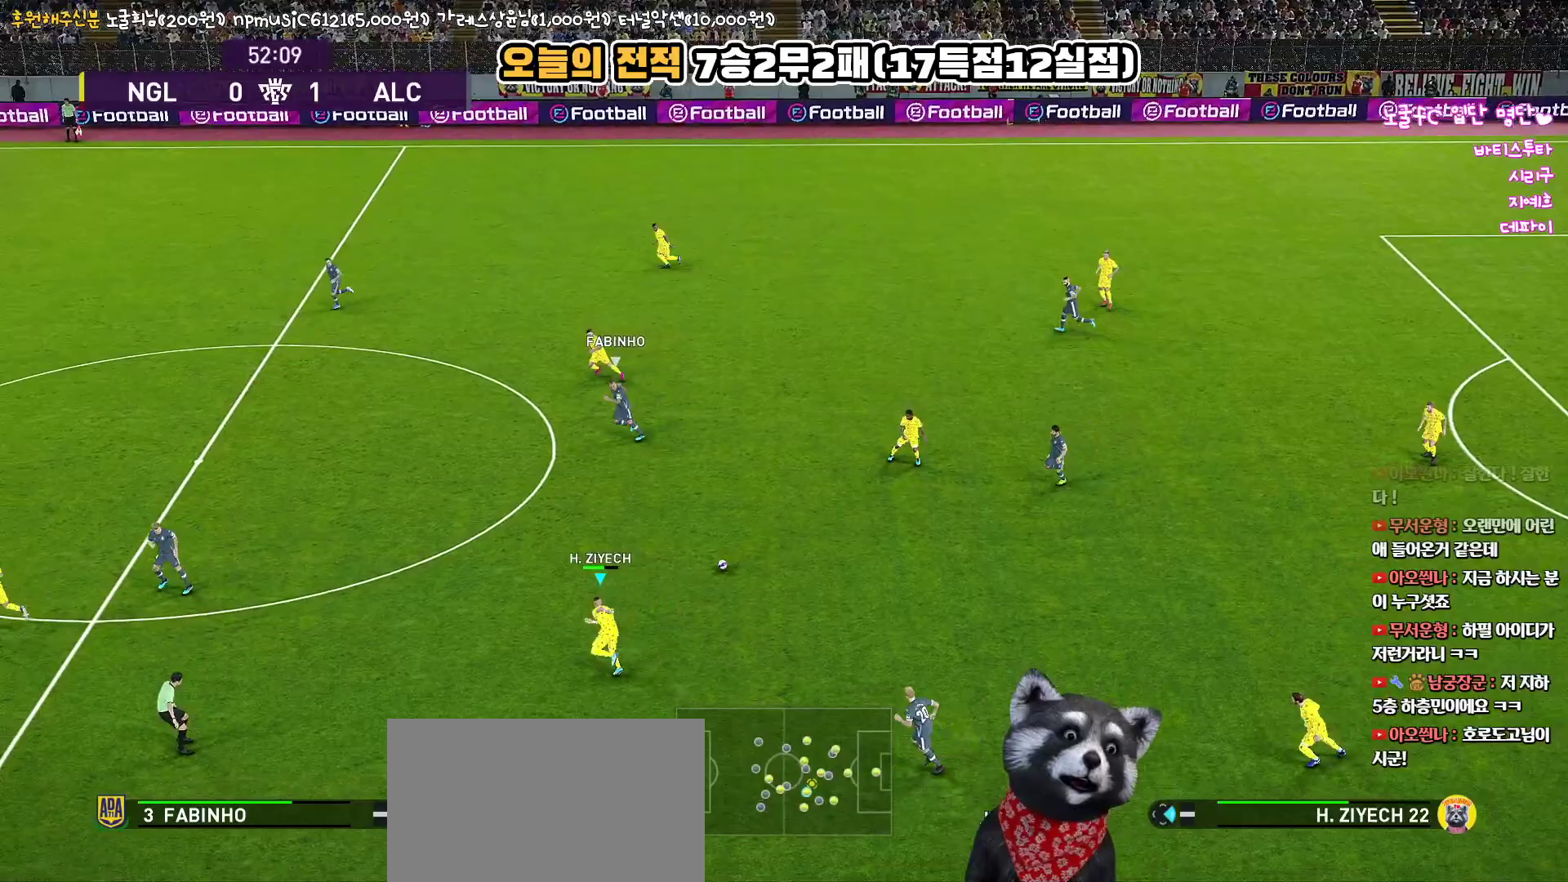
{"buttons": [], "left_stick": "up-left", "right_stick": "center", "events": []}
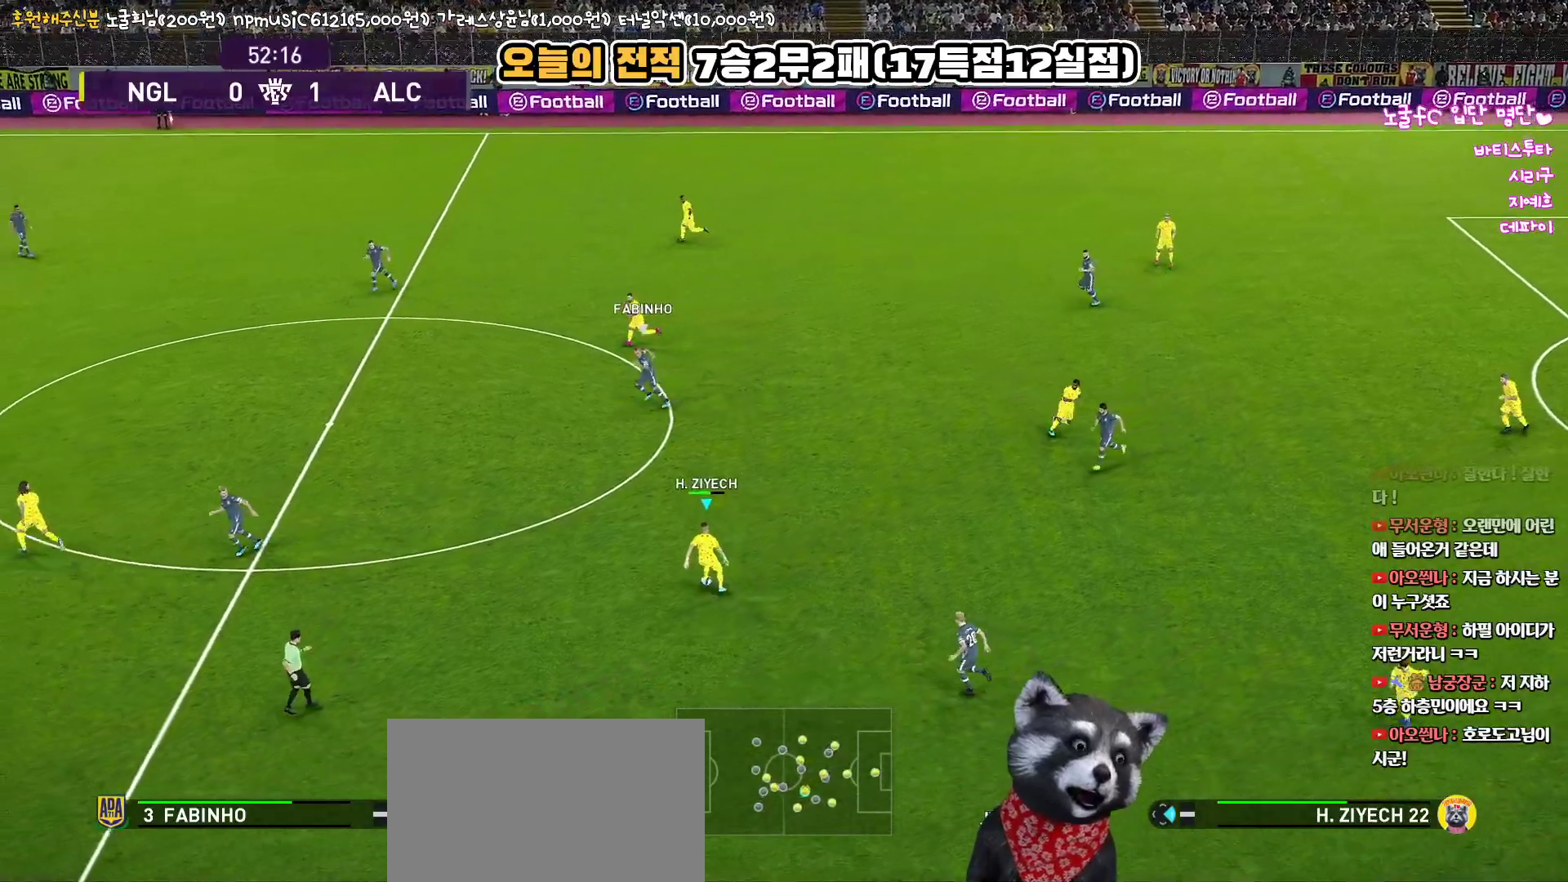
{"buttons": ["R1"], "left_stick": "up-left", "right_stick": "center", "events": [[433, "R1", "down"]]}
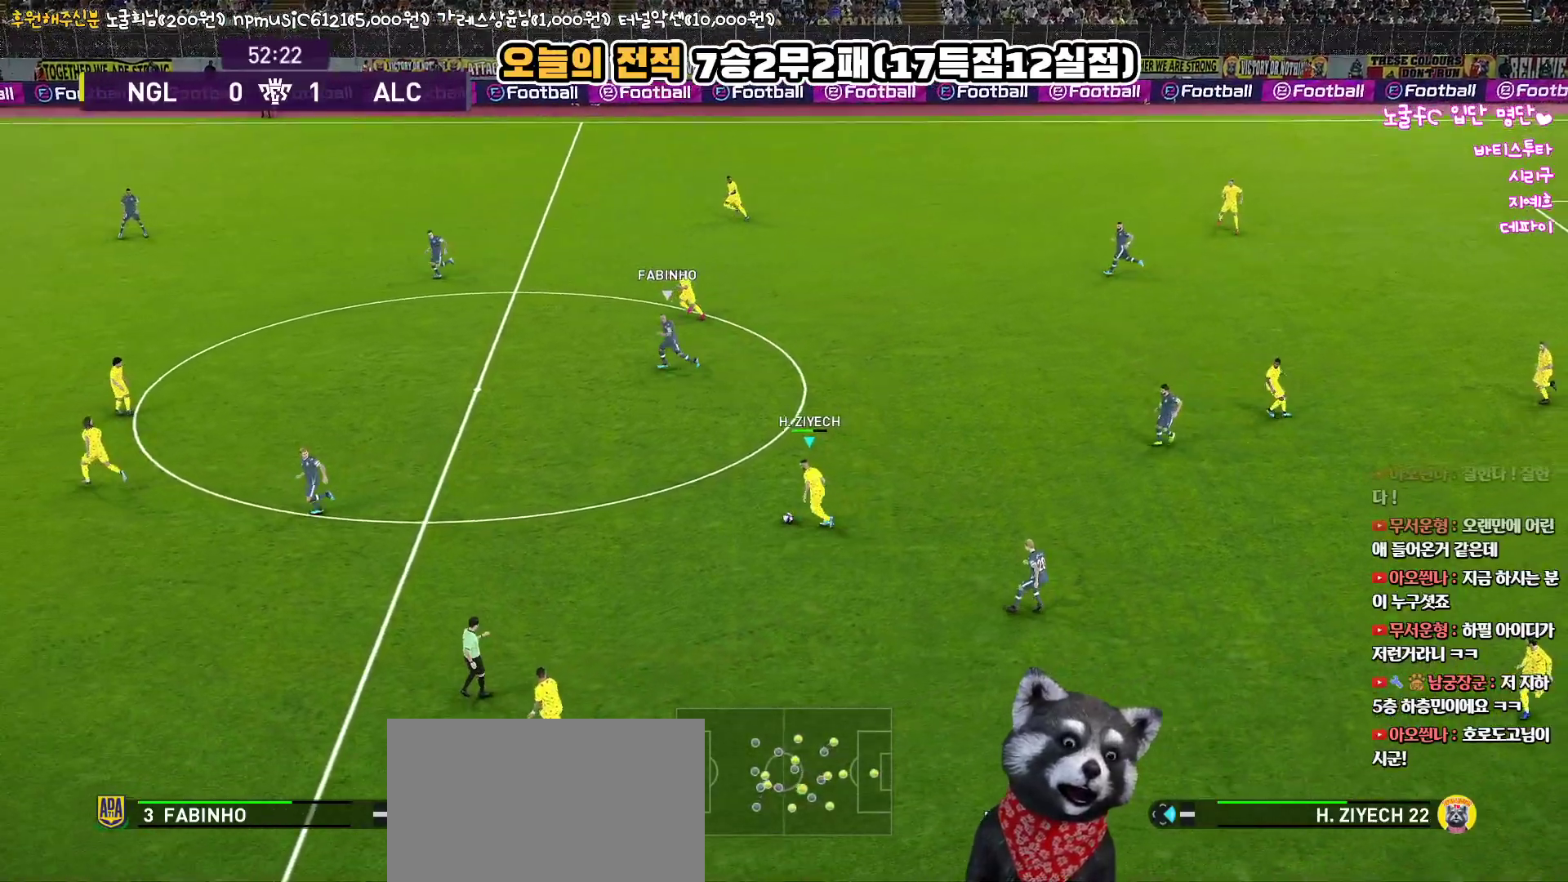
{"buttons": ["R1"], "left_stick": "up-left", "right_stick": "center", "events": []}
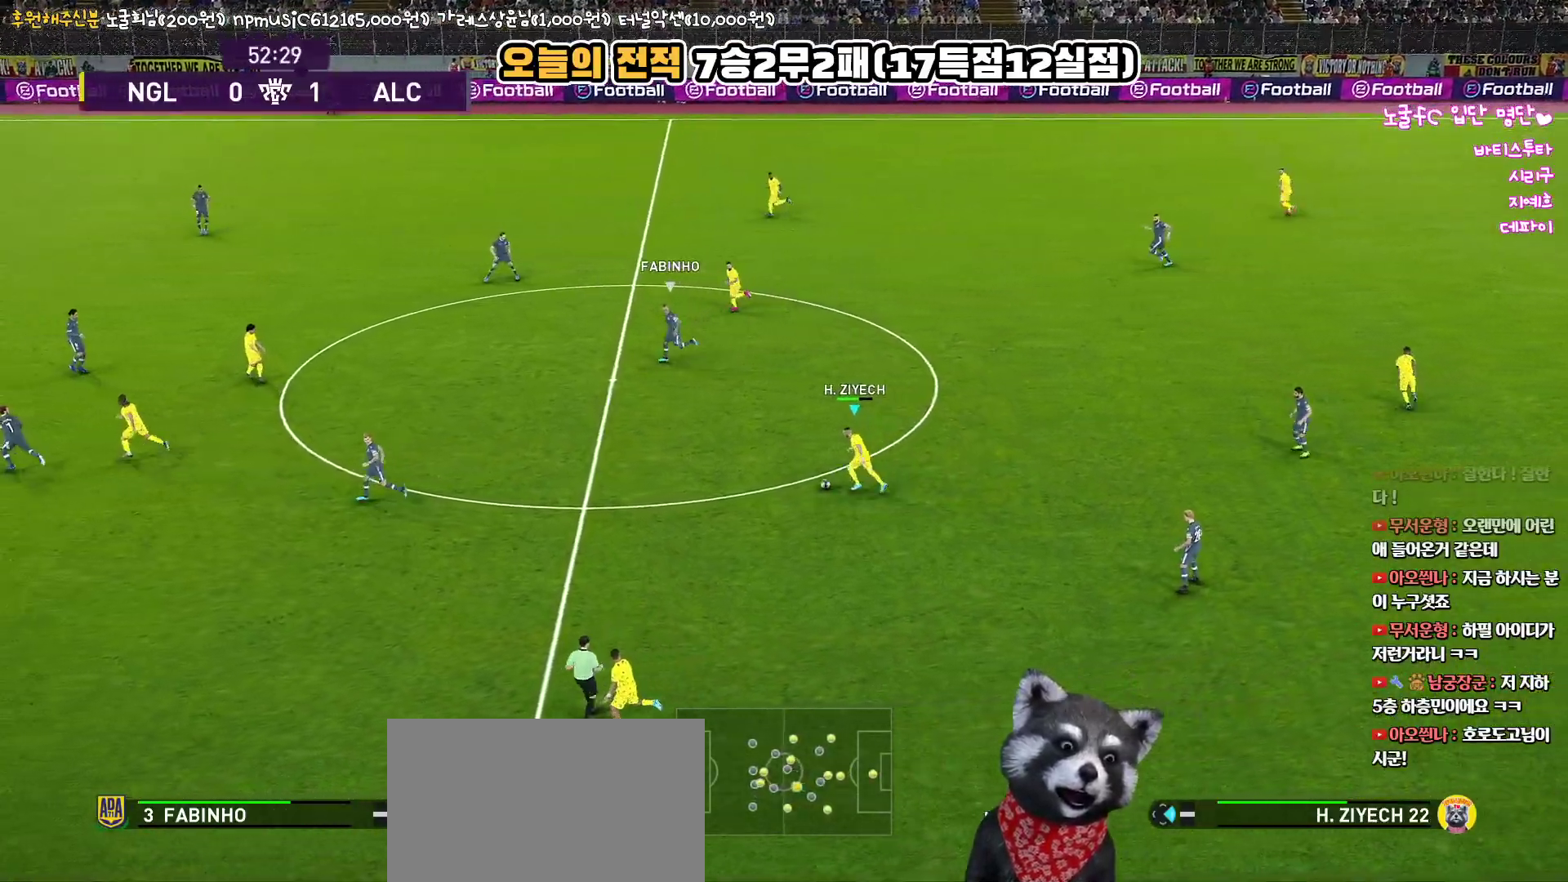
{"buttons": ["R1"], "left_stick": "left", "right_stick": "center", "events": [[100, "left_stick", "left"]]}
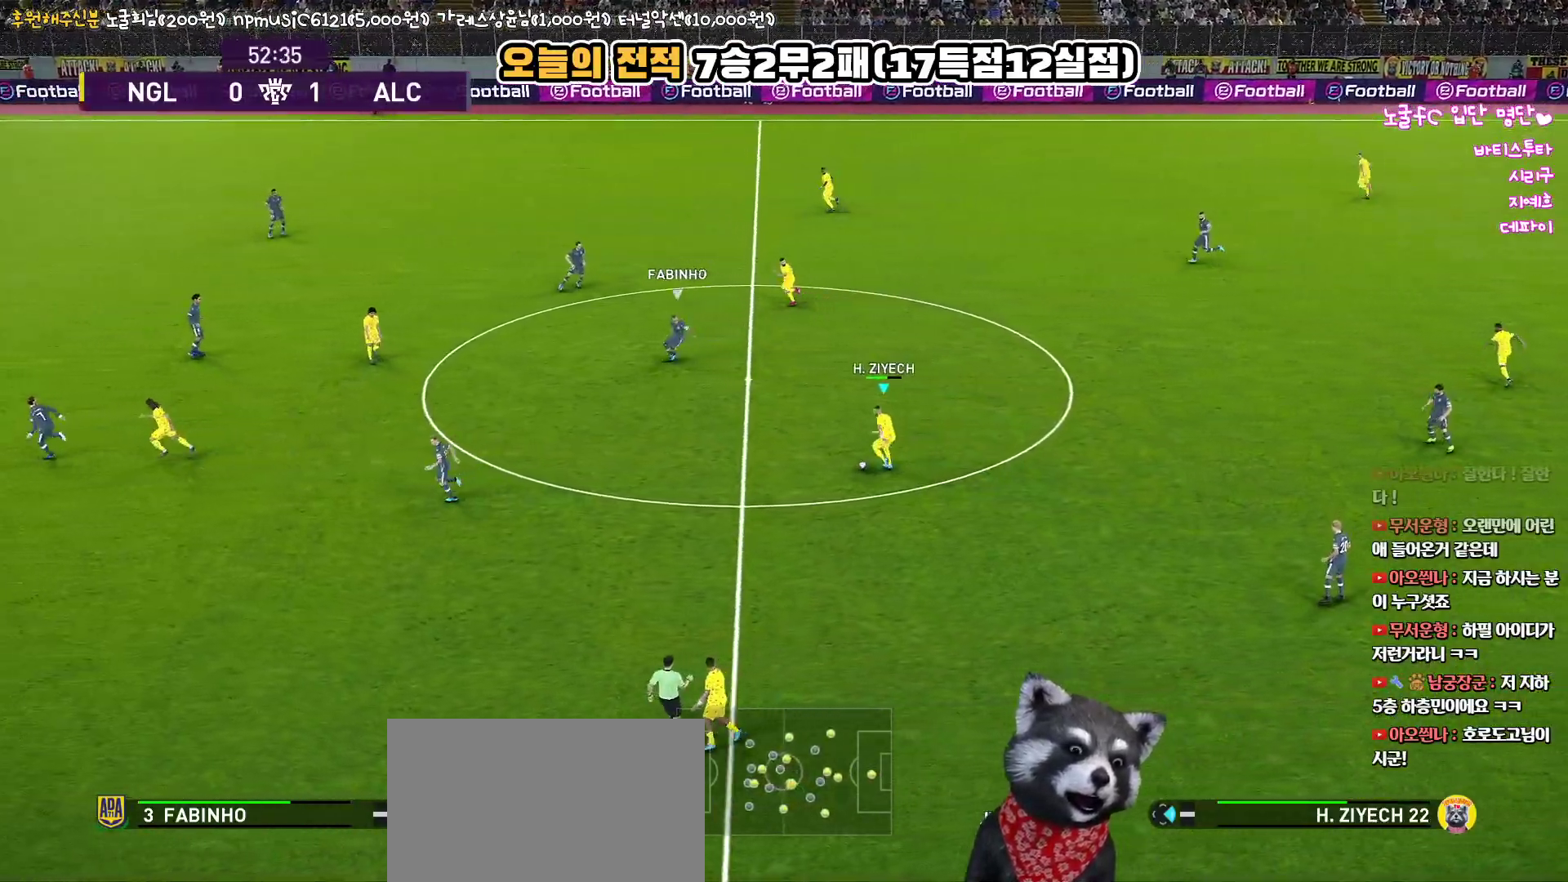
{"buttons": [], "left_stick": "left", "right_stick": "center", "events": [[317, "R1", "up"]]}